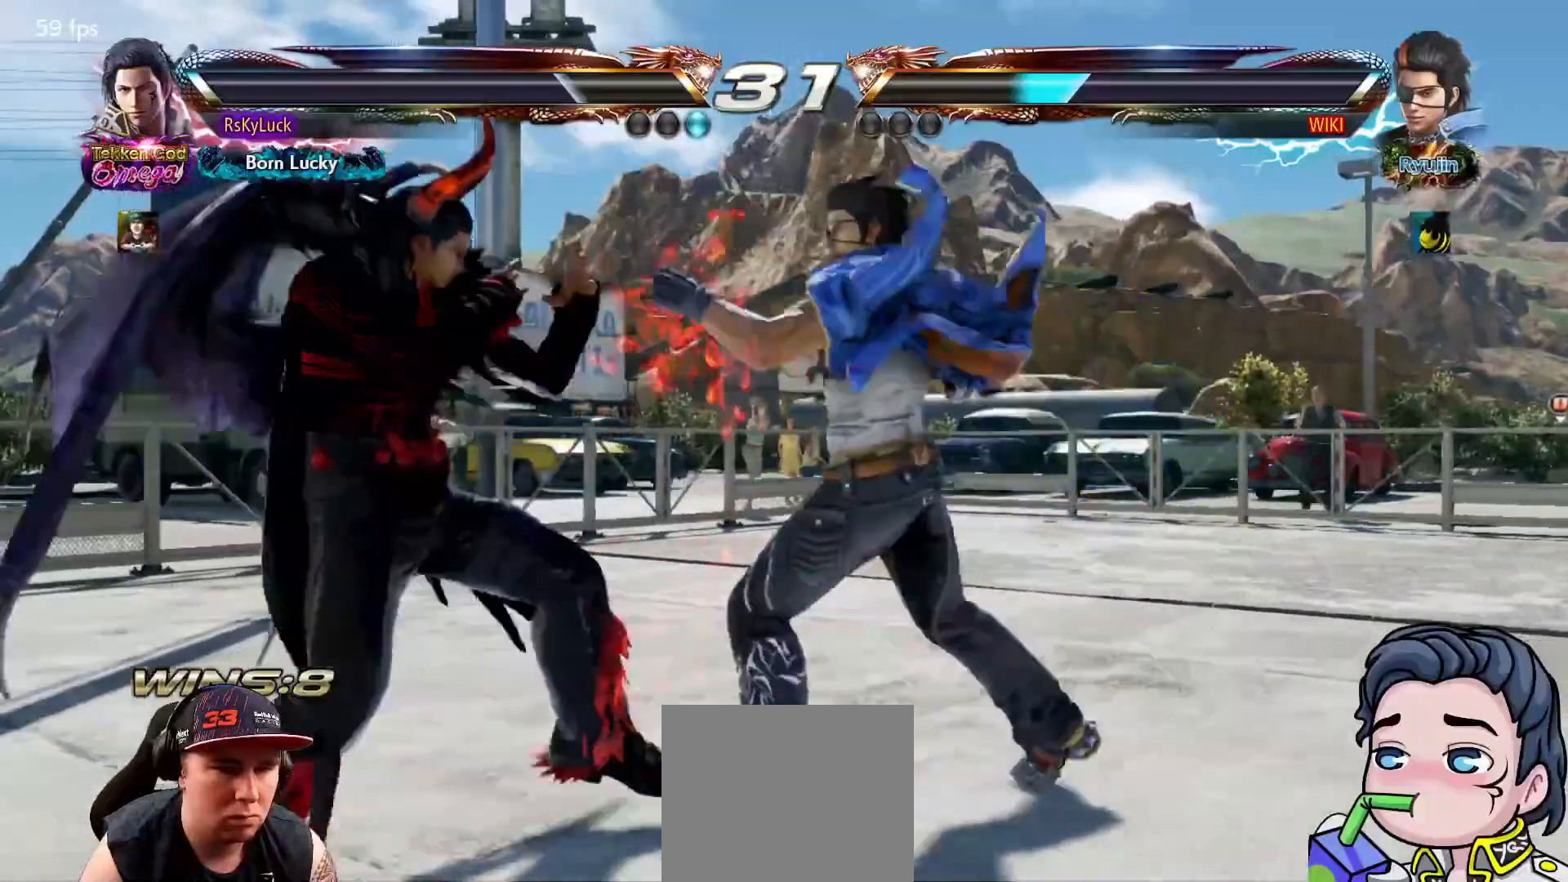
Gameplay with a controller (PlayStation layout); each line is a JSON object with the inputs held at the frame after it. "events" lists button and stick changes between this image and that frame as [ms after this image, input, new state], when the widget could be followed in between. Not read: left_stick.
{"buttons": ["CIRCLE"], "right_stick": "center", "events": [[50, "DPAD_LEFT", "up"], [100, "DPAD_LEFT", "down"], [217, "DPAD_LEFT", "up"], [300, "DPAD_RIGHT", "down"], [300, "DPAD_UP", "down"], [333, "CIRCLE", "down"], [467, "DPAD_RIGHT", "up"], [483, "DPAD_UP", "up"]]}
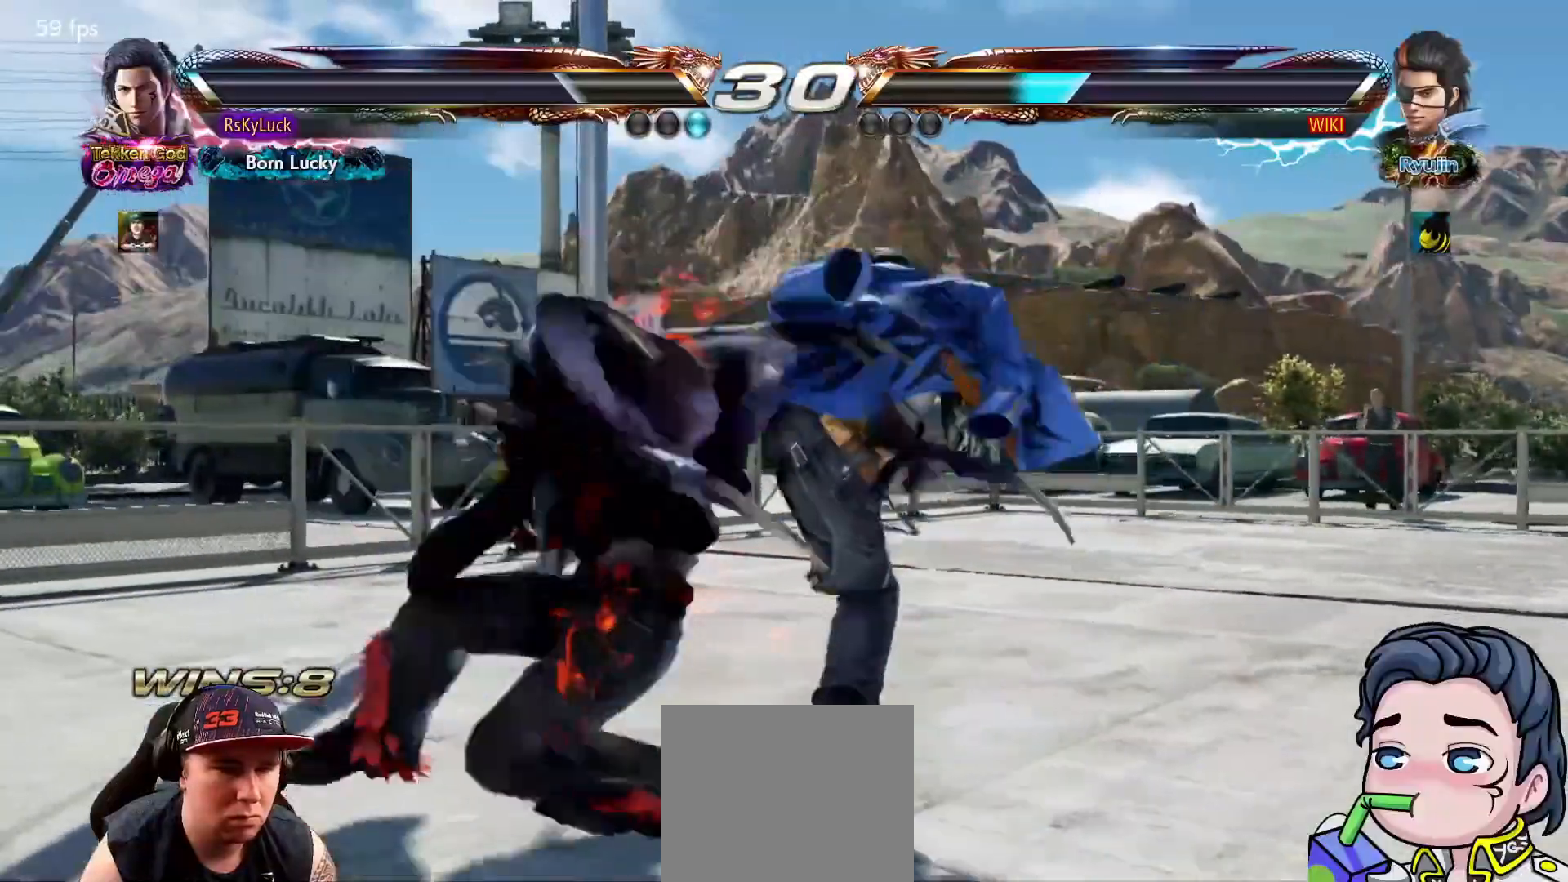
{"buttons": ["DPAD_LEFT"], "right_stick": "center", "events": [[117, "CIRCLE", "up"], [400, "DPAD_LEFT", "down"]]}
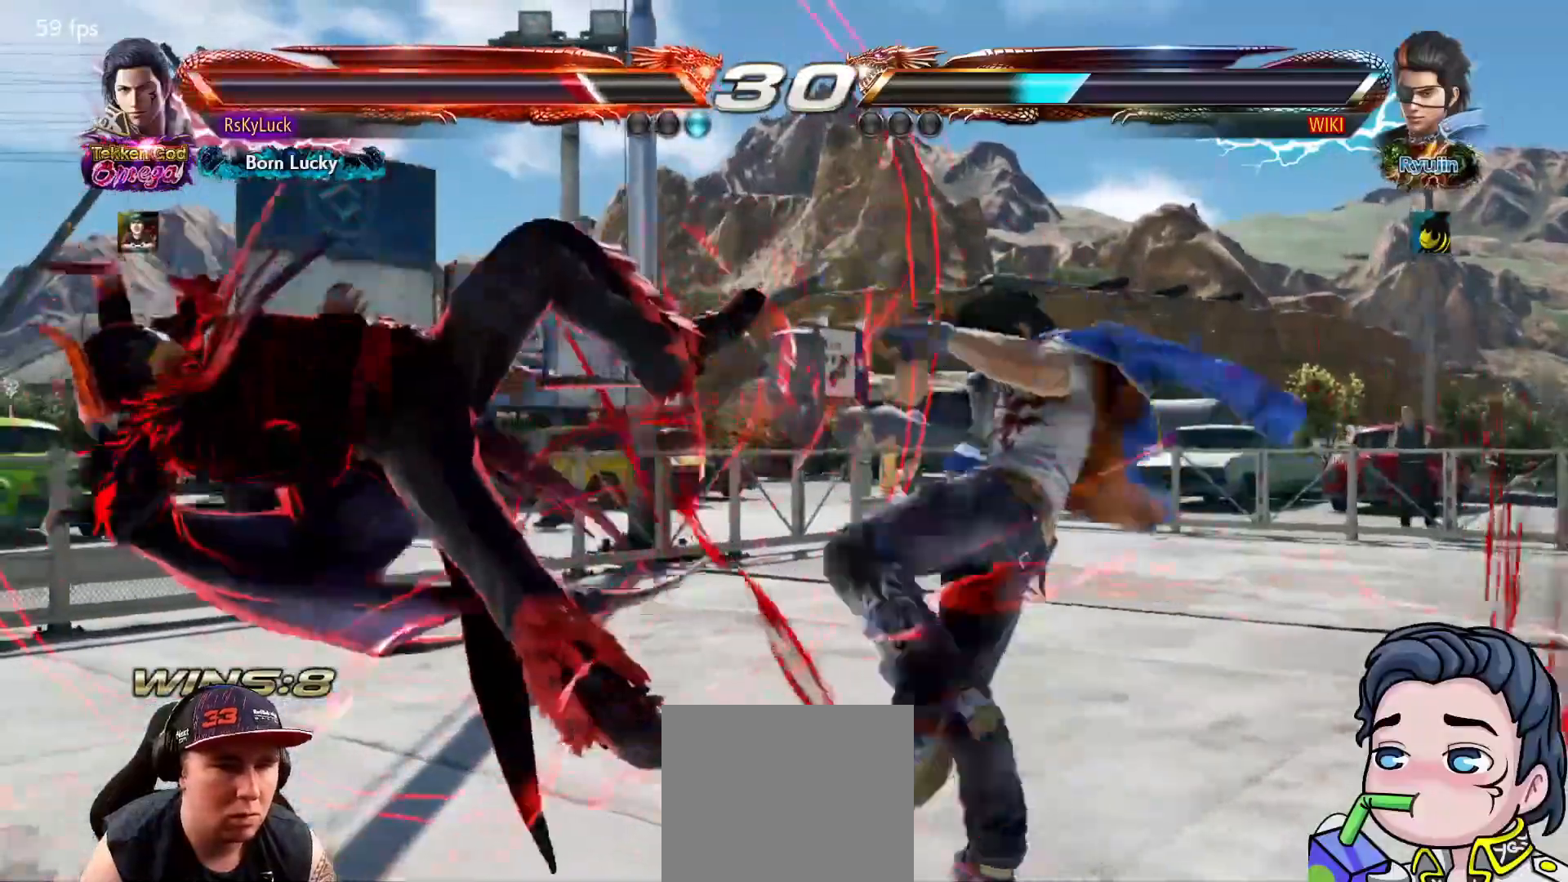
{"buttons": ["SQUARE"], "right_stick": "center", "events": [[350, "SQUARE", "down"], [367, "DPAD_LEFT", "up"], [433, "SQUARE", "up"], [500, "SQUARE", "down"]]}
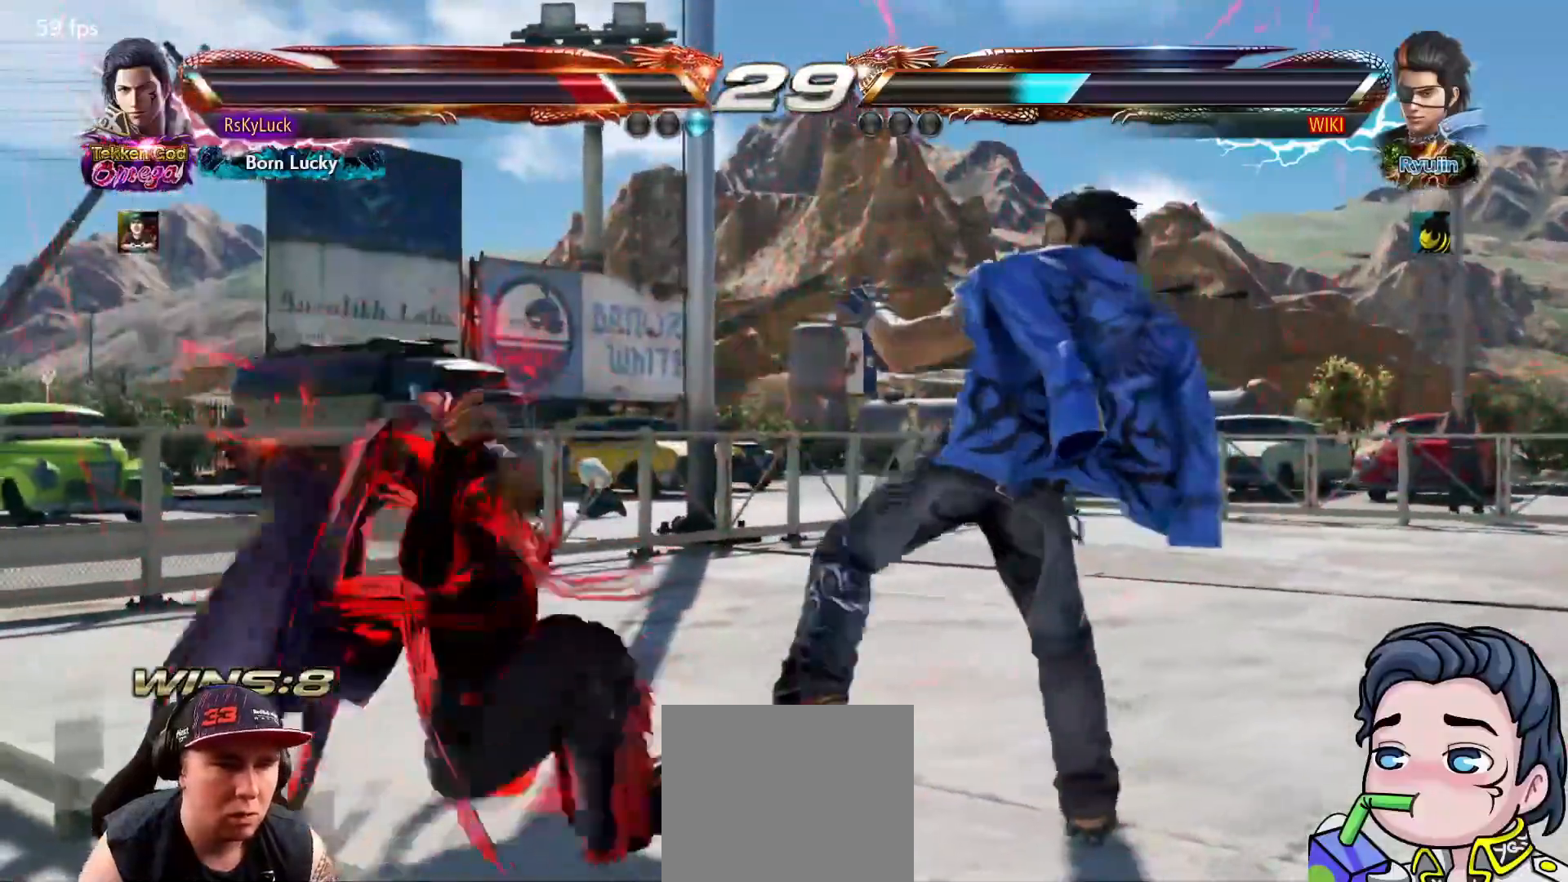
{"buttons": [], "right_stick": "center", "events": [[100, "SQUARE", "up"], [150, "SQUARE", "down"], [267, "SQUARE", "up"], [367, "DPAD_LEFT", "down"], [467, "DPAD_LEFT", "up"]]}
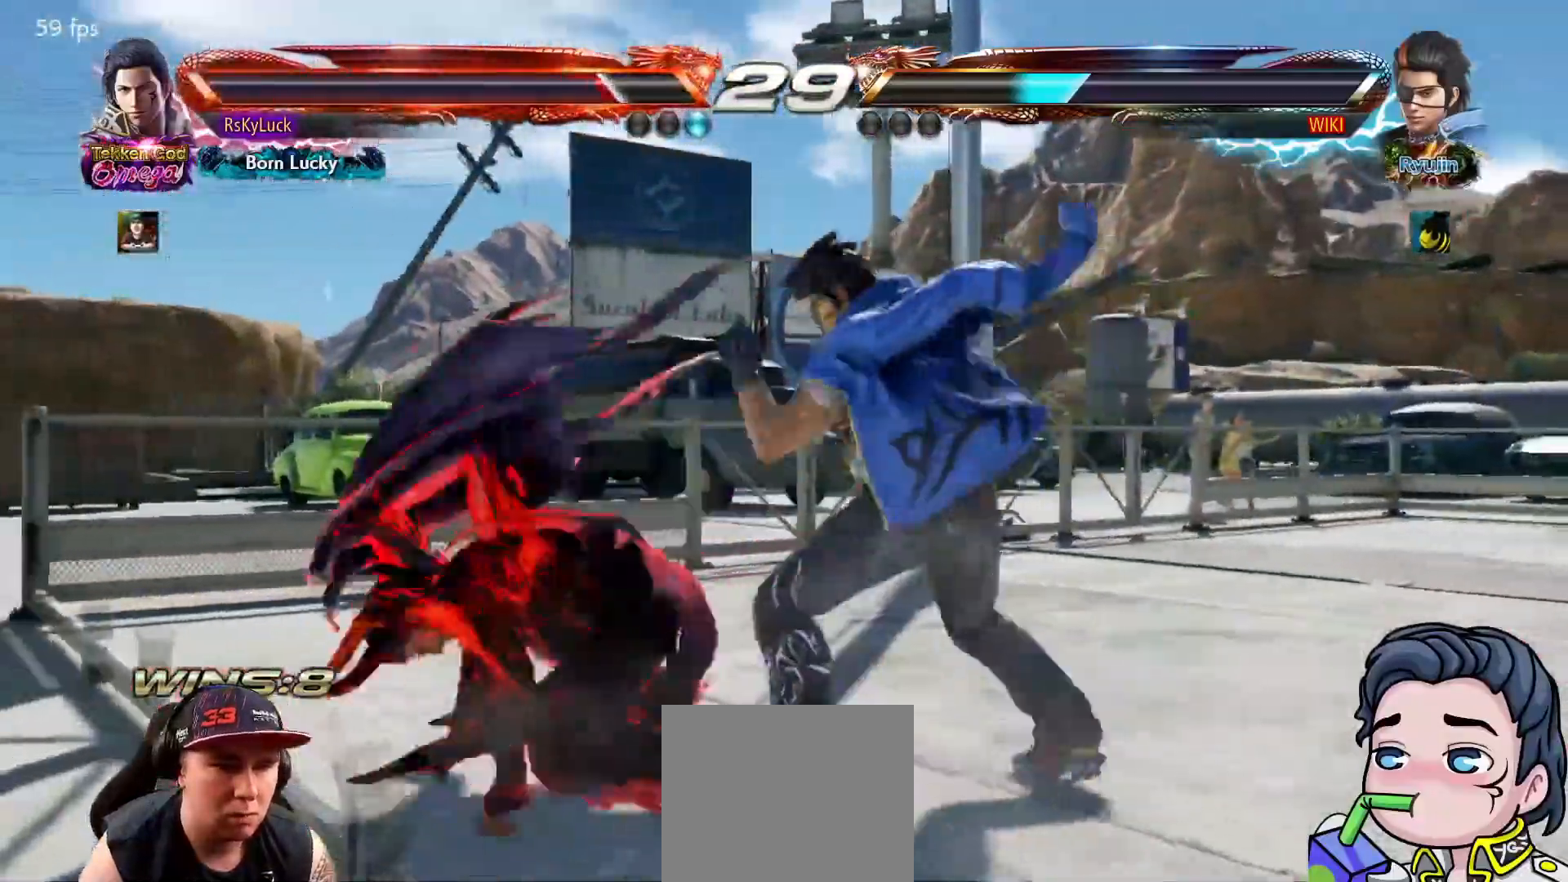
{"buttons": [], "right_stick": "center", "events": [[17, "DPAD_LEFT", "down"], [133, "DPAD_LEFT", "up"], [183, "DPAD_LEFT", "down"], [483, "DPAD_LEFT", "up"]]}
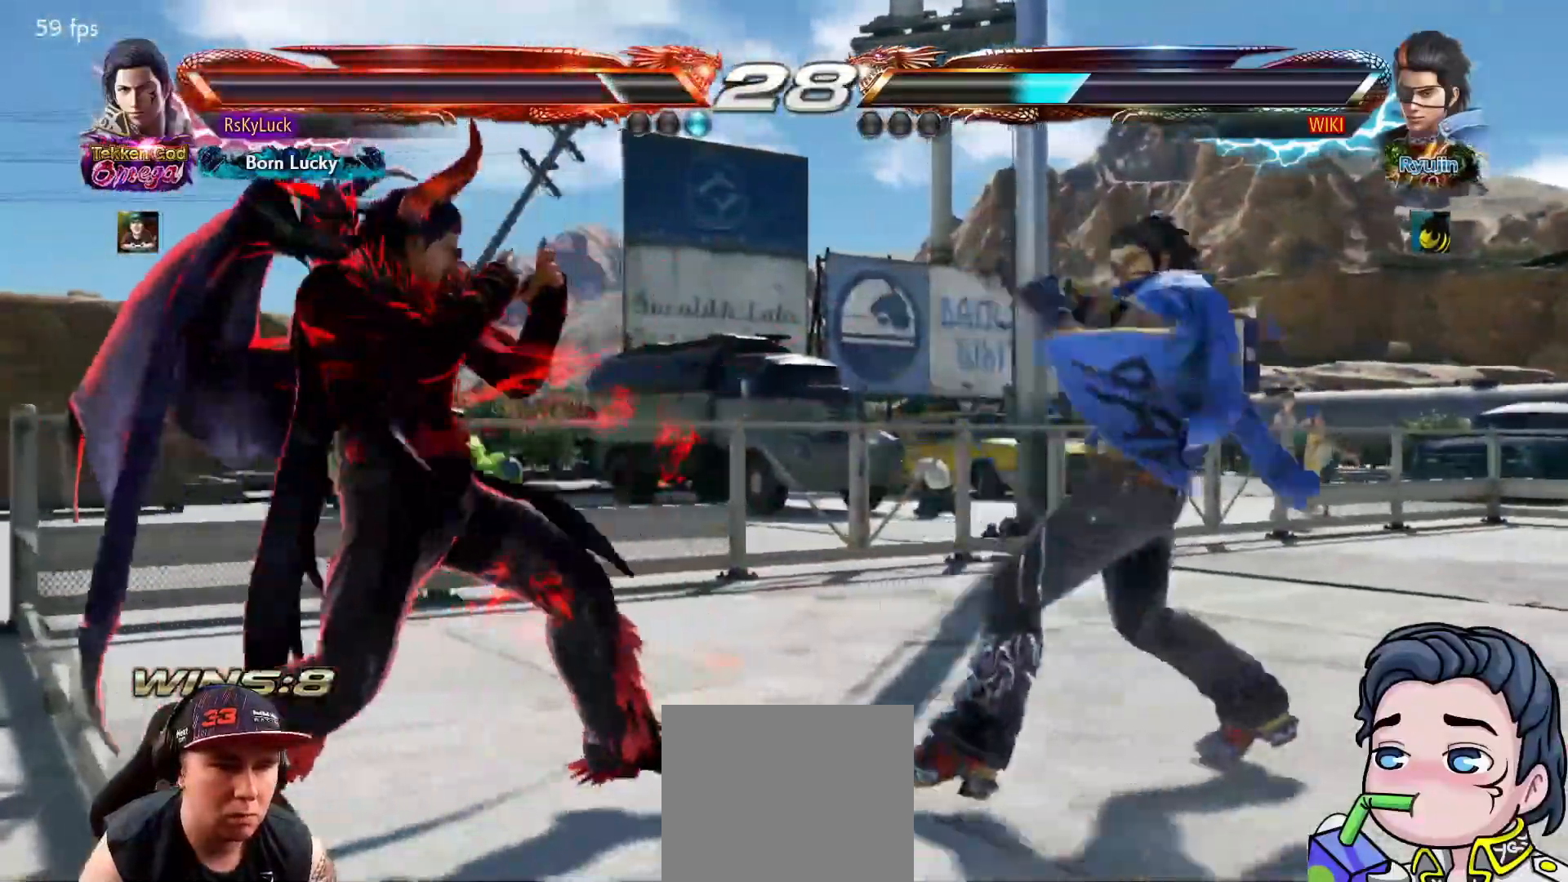
{"buttons": ["DPAD_RIGHT"], "right_stick": "center", "events": [[17, "DPAD_LEFT", "down"], [133, "DPAD_LEFT", "up"], [183, "DPAD_LEFT", "down"], [250, "DPAD_LEFT", "up"], [317, "DPAD_LEFT", "down"], [350, "DPAD_LEFT", "up"], [433, "DPAD_RIGHT", "down"]]}
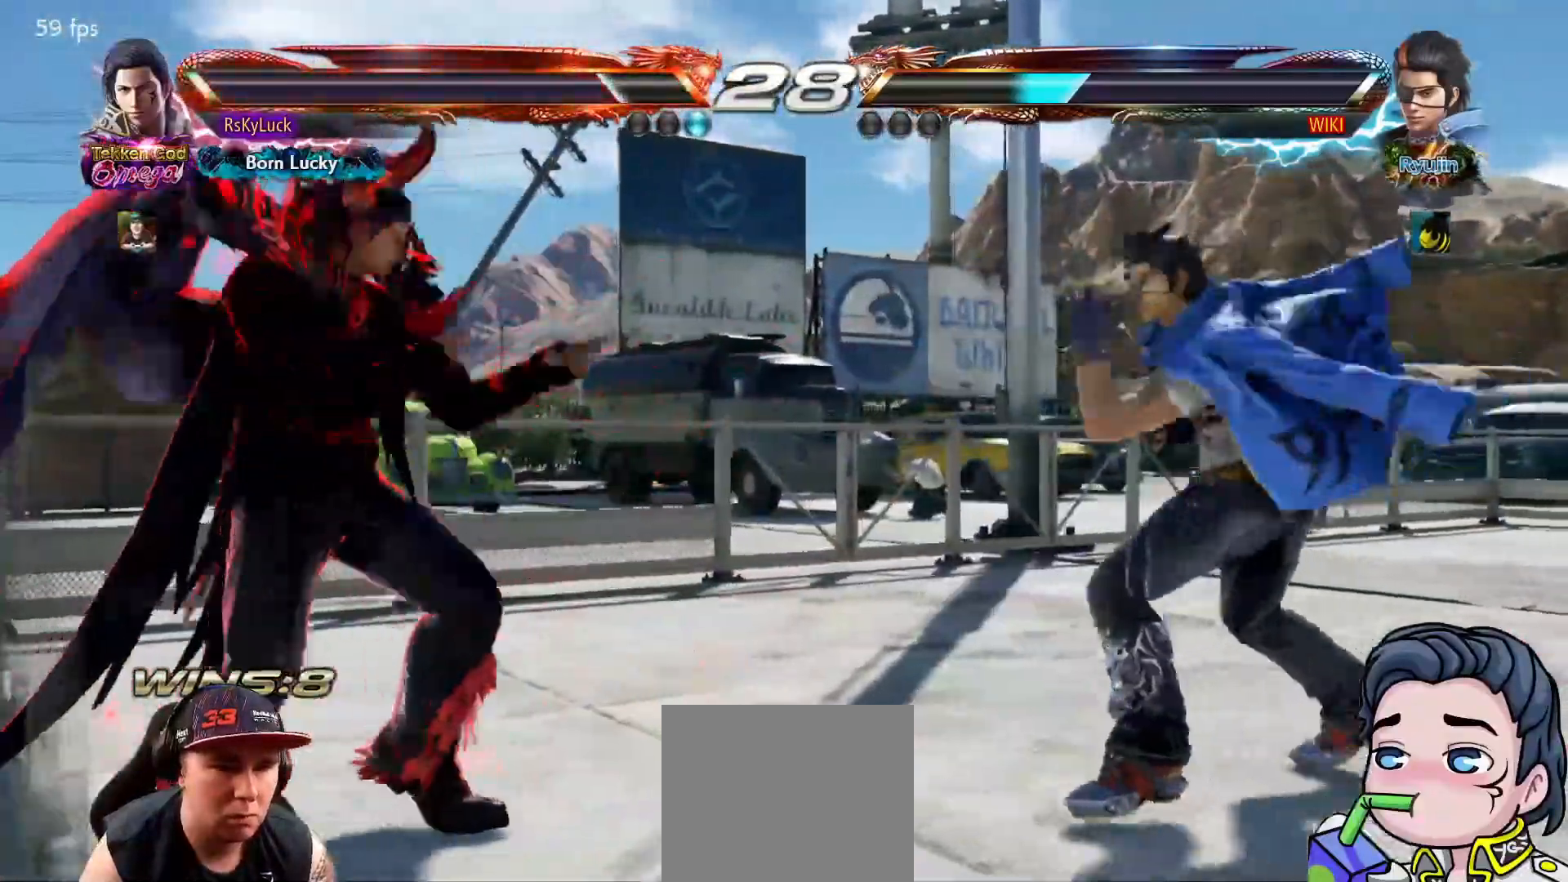
{"buttons": ["DPAD_LEFT"], "right_stick": "center", "events": [[33, "DPAD_RIGHT", "up"], [100, "DPAD_RIGHT", "down"], [167, "DPAD_DOWN", "down"], [167, "DPAD_RIGHT", "up"], [183, "DPAD_DOWN", "up"], [217, "DPAD_LEFT", "down"], [350, "DPAD_LEFT", "up"], [383, "DPAD_LEFT", "down"]]}
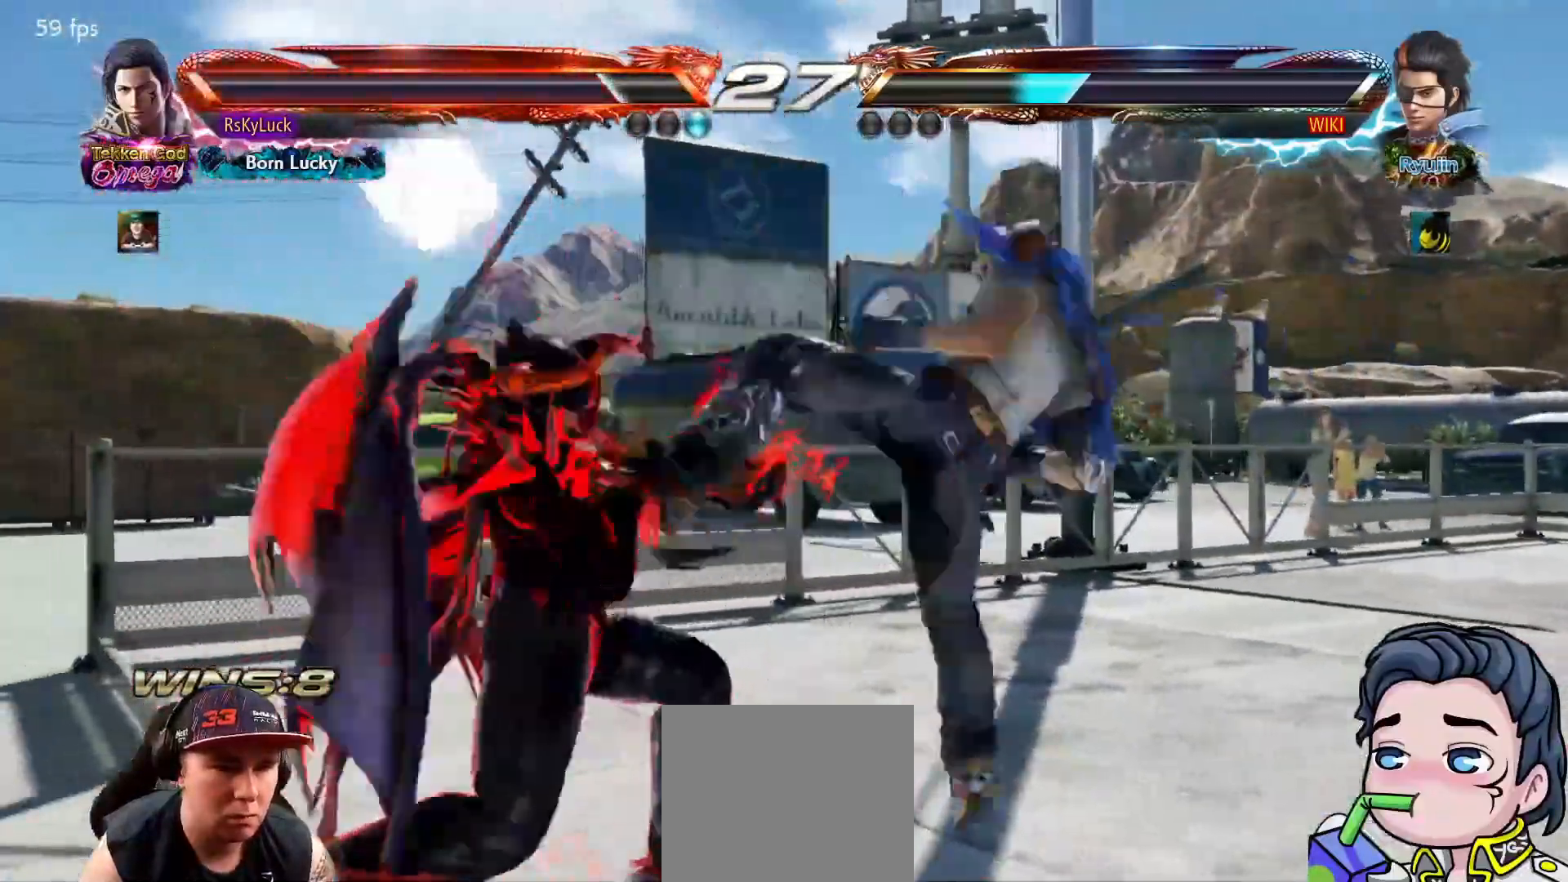
{"buttons": ["DPAD_LEFT"], "right_stick": "center", "events": [[17, "DPAD_LEFT", "up"], [333, "DPAD_LEFT", "down"], [417, "DPAD_LEFT", "up"], [483, "DPAD_LEFT", "down"]]}
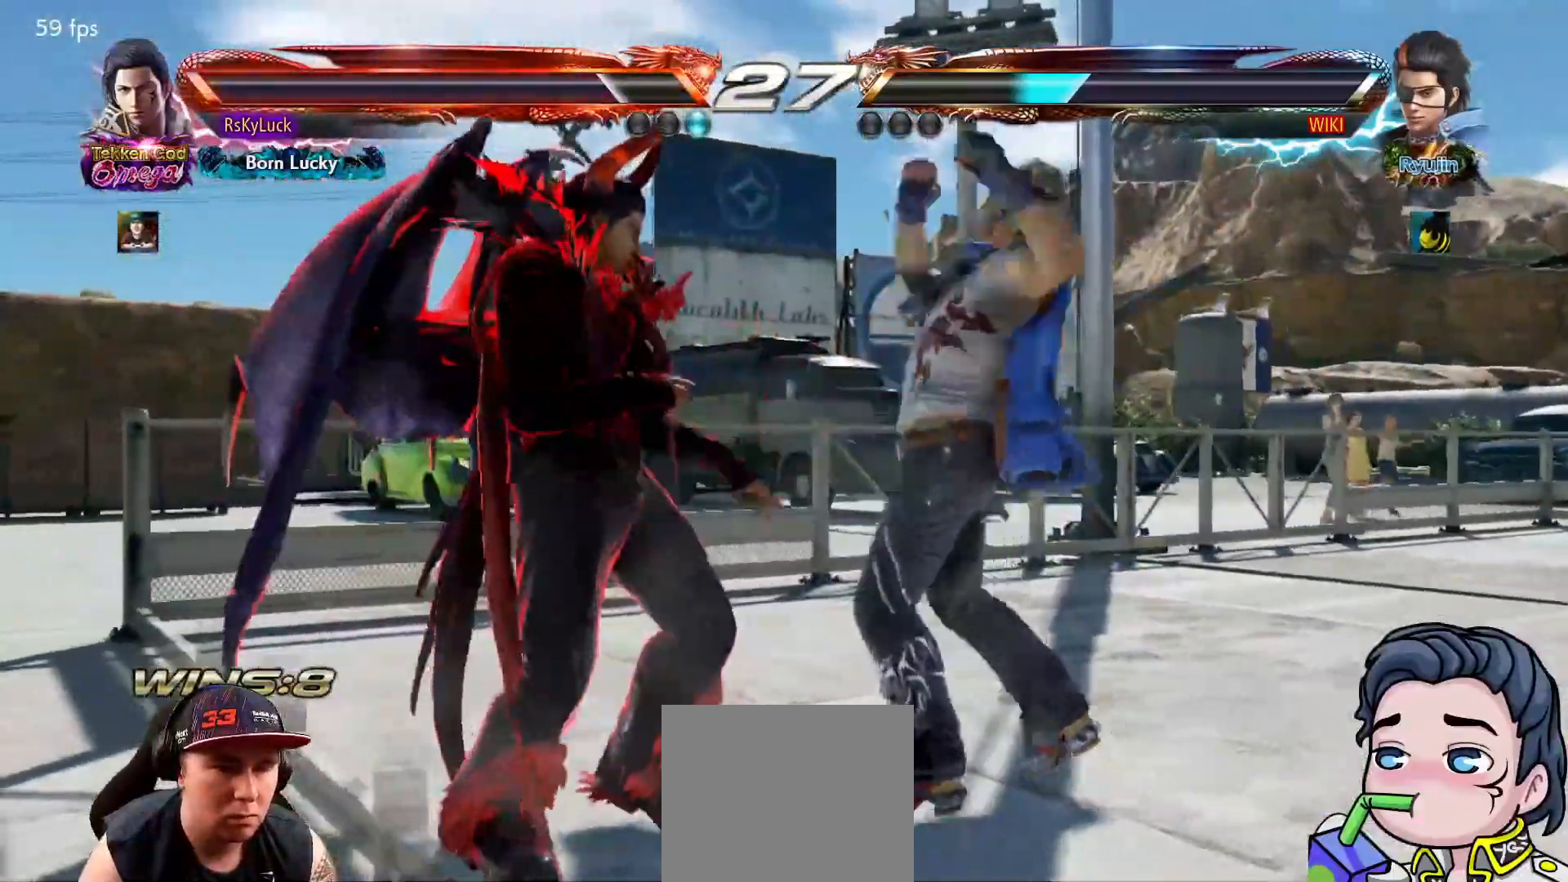
{"buttons": ["DPAD_DOWN", "DPAD_LEFT"], "right_stick": "center", "events": [[83, "DPAD_LEFT", "up"], [267, "DPAD_LEFT", "down"], [450, "DPAD_DOWN", "down"]]}
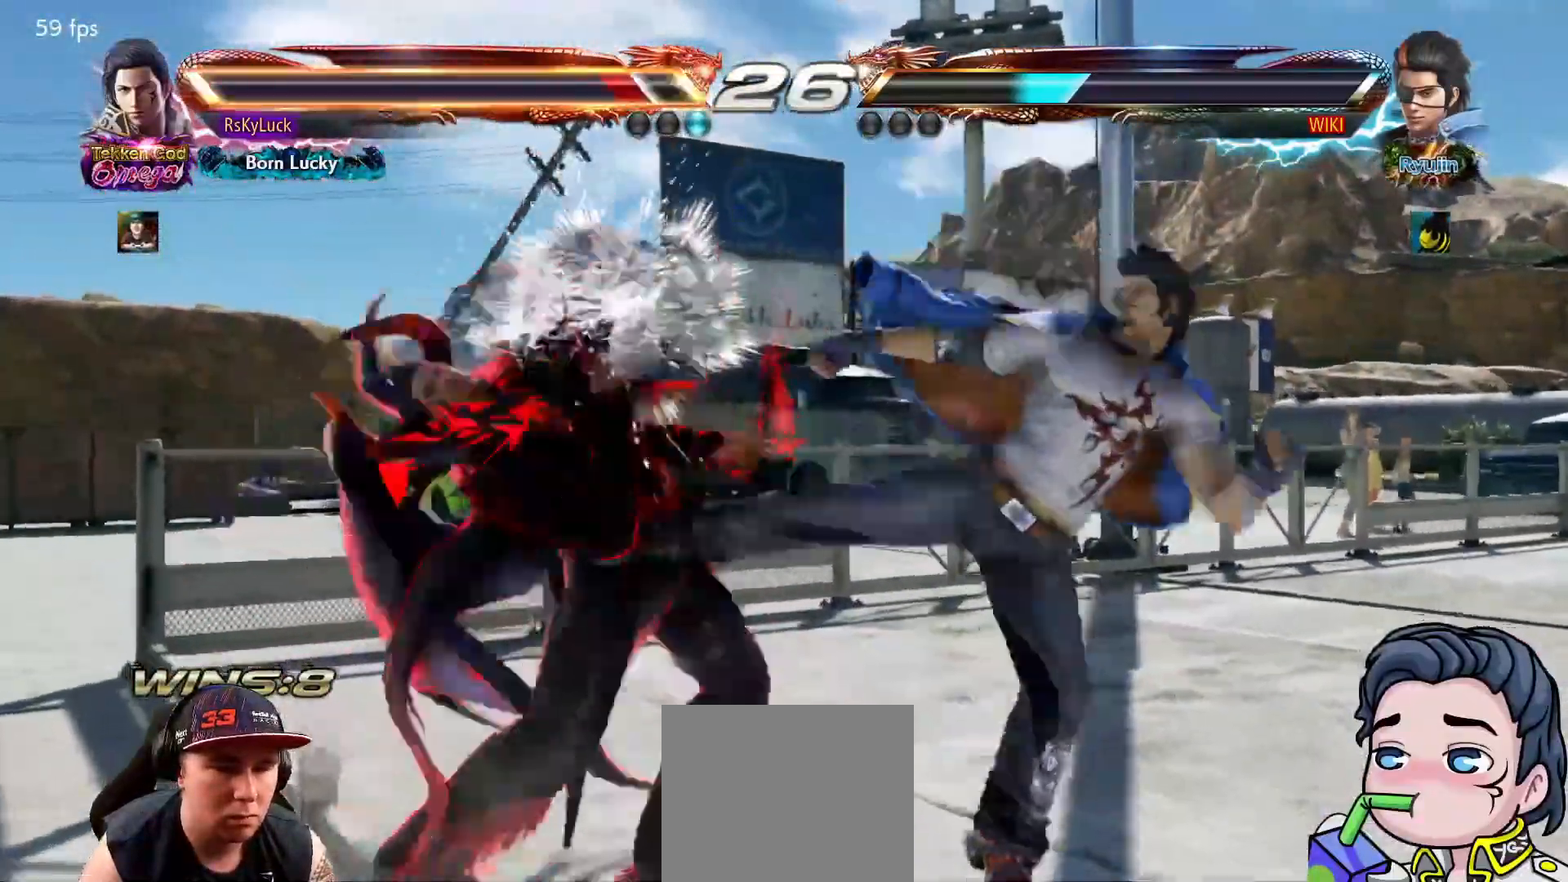
{"buttons": ["DPAD_LEFT"], "right_stick": "center", "events": [[300, "DPAD_LEFT", "up"], [383, "DPAD_DOWN", "up"], [467, "DPAD_LEFT", "down"]]}
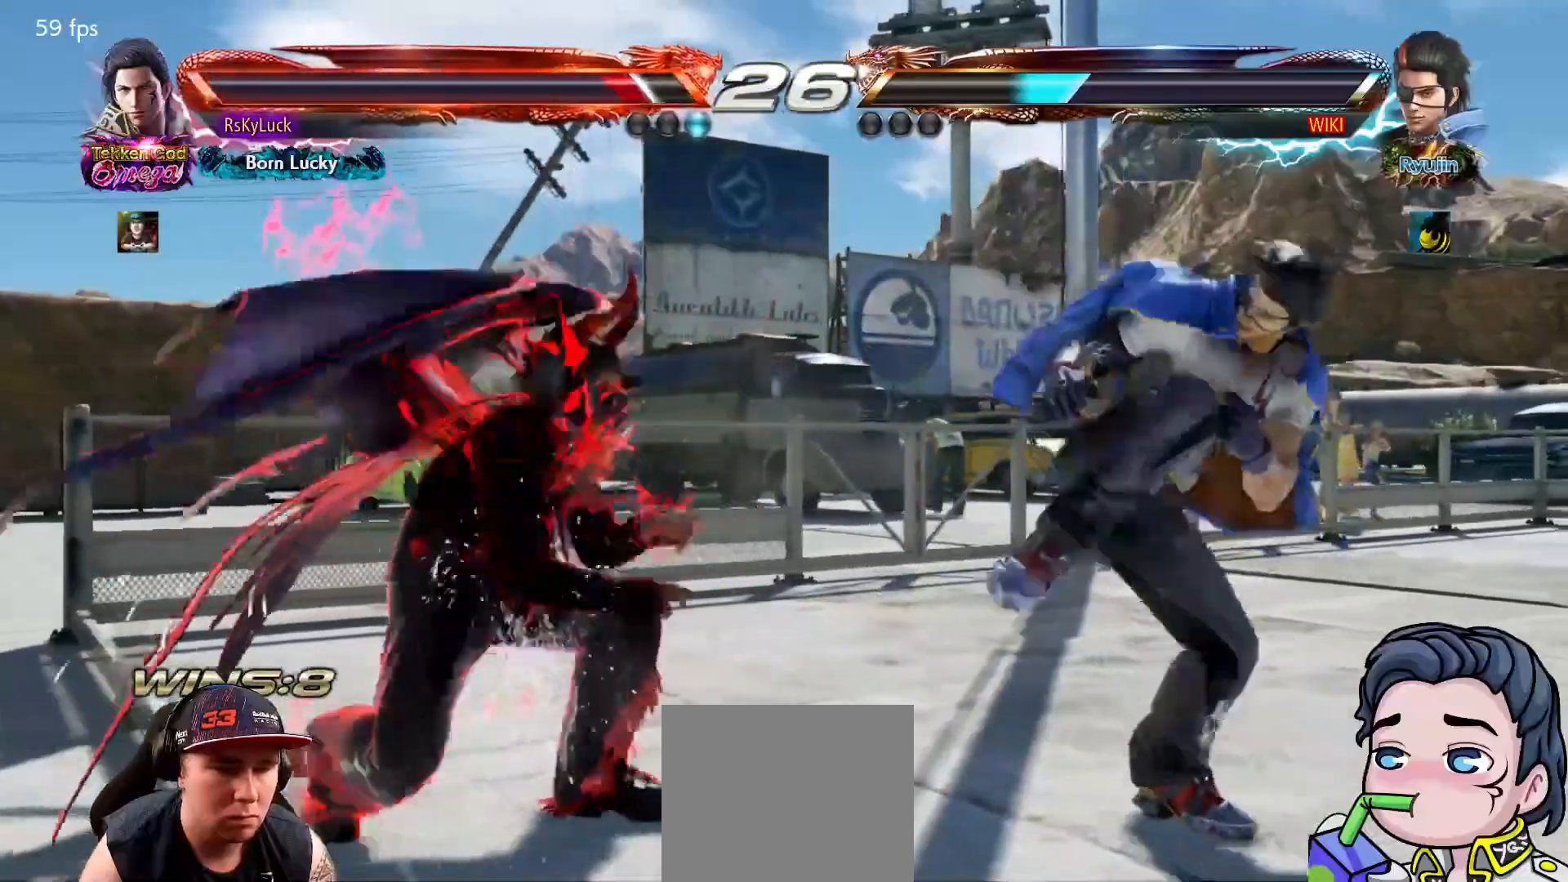
{"buttons": ["DPAD_DOWN", "DPAD_LEFT"], "right_stick": "center", "events": [[83, "DPAD_LEFT", "up"], [117, "DPAD_LEFT", "down"], [250, "DPAD_LEFT", "up"], [333, "DPAD_LEFT", "down"], [417, "DPAD_DOWN", "down"]]}
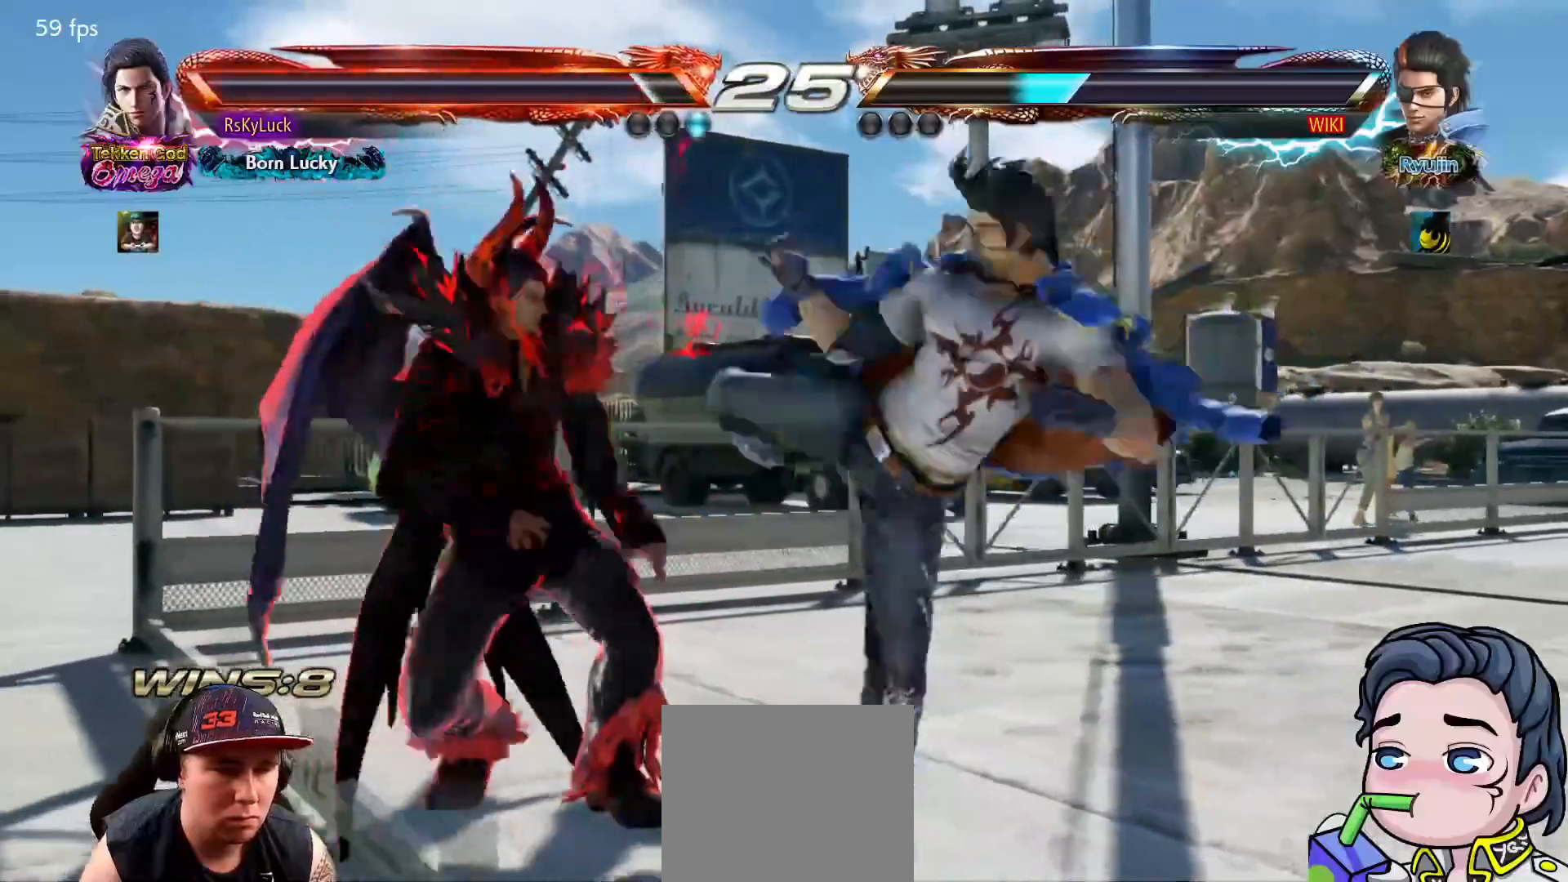
{"buttons": ["DPAD_LEFT"], "right_stick": "center", "events": [[83, "DPAD_DOWN", "up"], [117, "DPAD_LEFT", "up"], [133, "DPAD_LEFT", "down"], [267, "DPAD_LEFT", "up"], [317, "DPAD_LEFT", "down"]]}
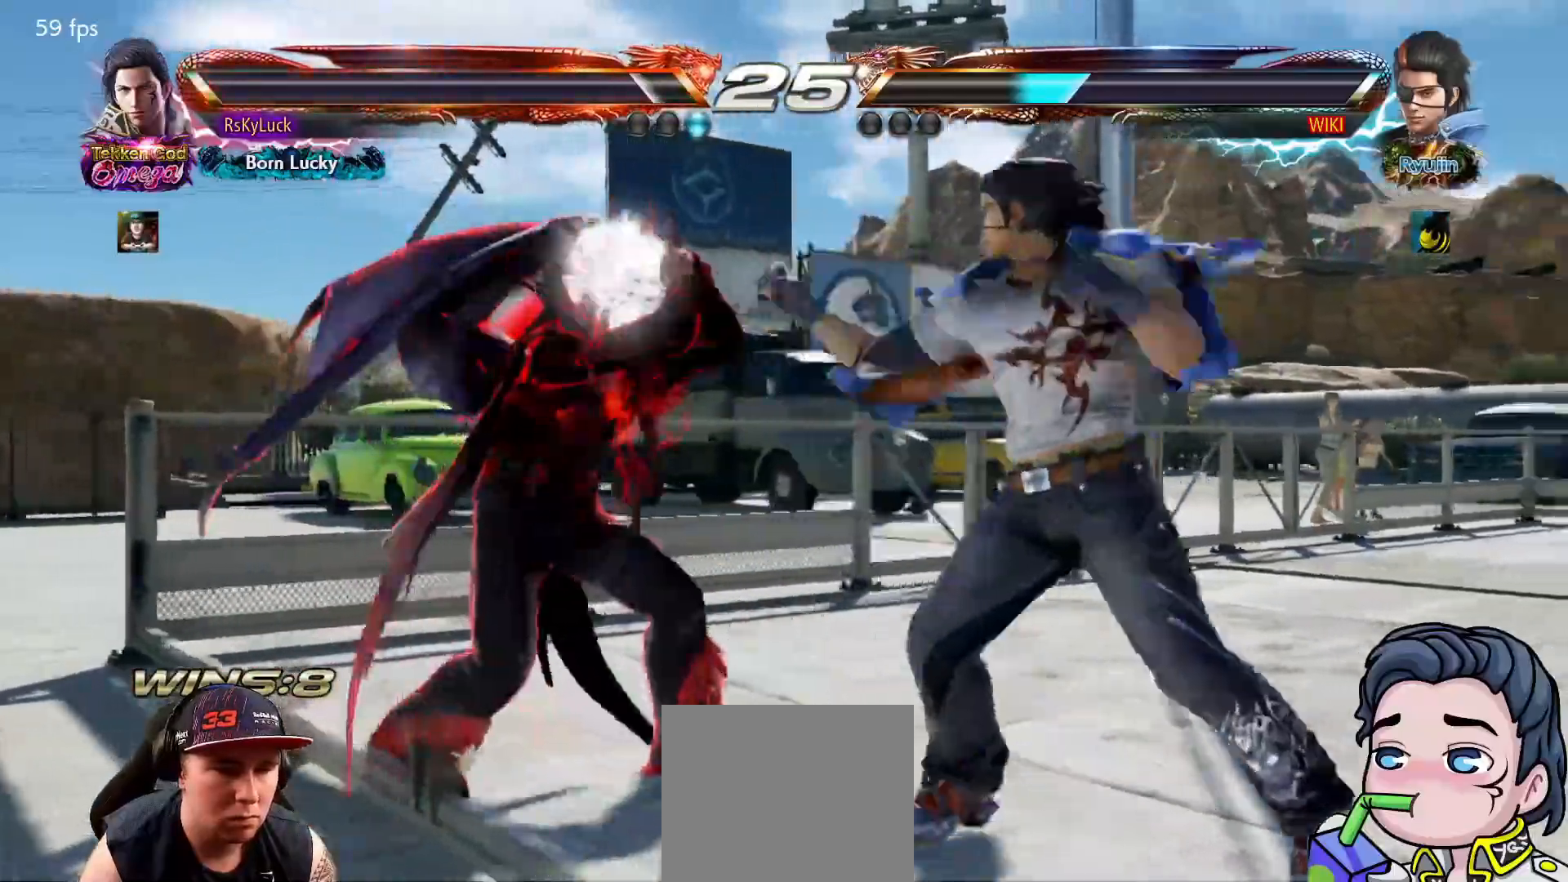
{"buttons": [], "right_stick": "center", "events": [[117, "DPAD_LEFT", "up"], [200, "SQUARE", "down"], [300, "DPAD_LEFT", "down"], [300, "SQUARE", "up"], [417, "DPAD_LEFT", "up"], [433, "DPAD_LEFT", "down"], [500, "DPAD_LEFT", "up"]]}
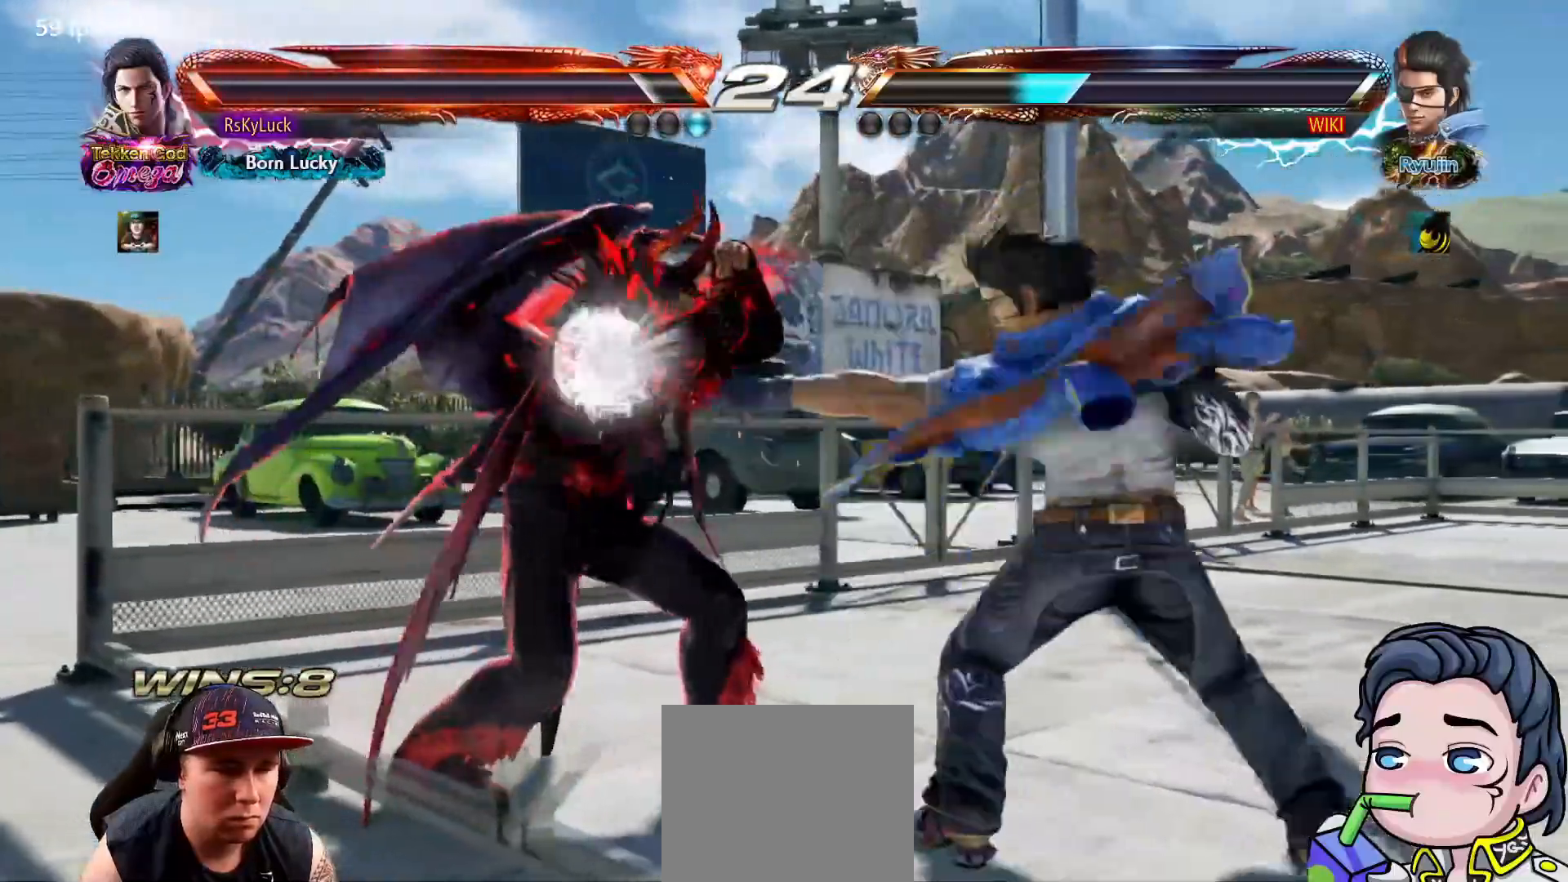
{"buttons": ["CIRCLE", "DPAD_DOWN"], "right_stick": "center", "events": [[17, "DPAD_DOWN", "down"], [67, "DPAD_DOWN", "up"], [267, "DPAD_DOWN", "down"], [400, "CIRCLE", "down"]]}
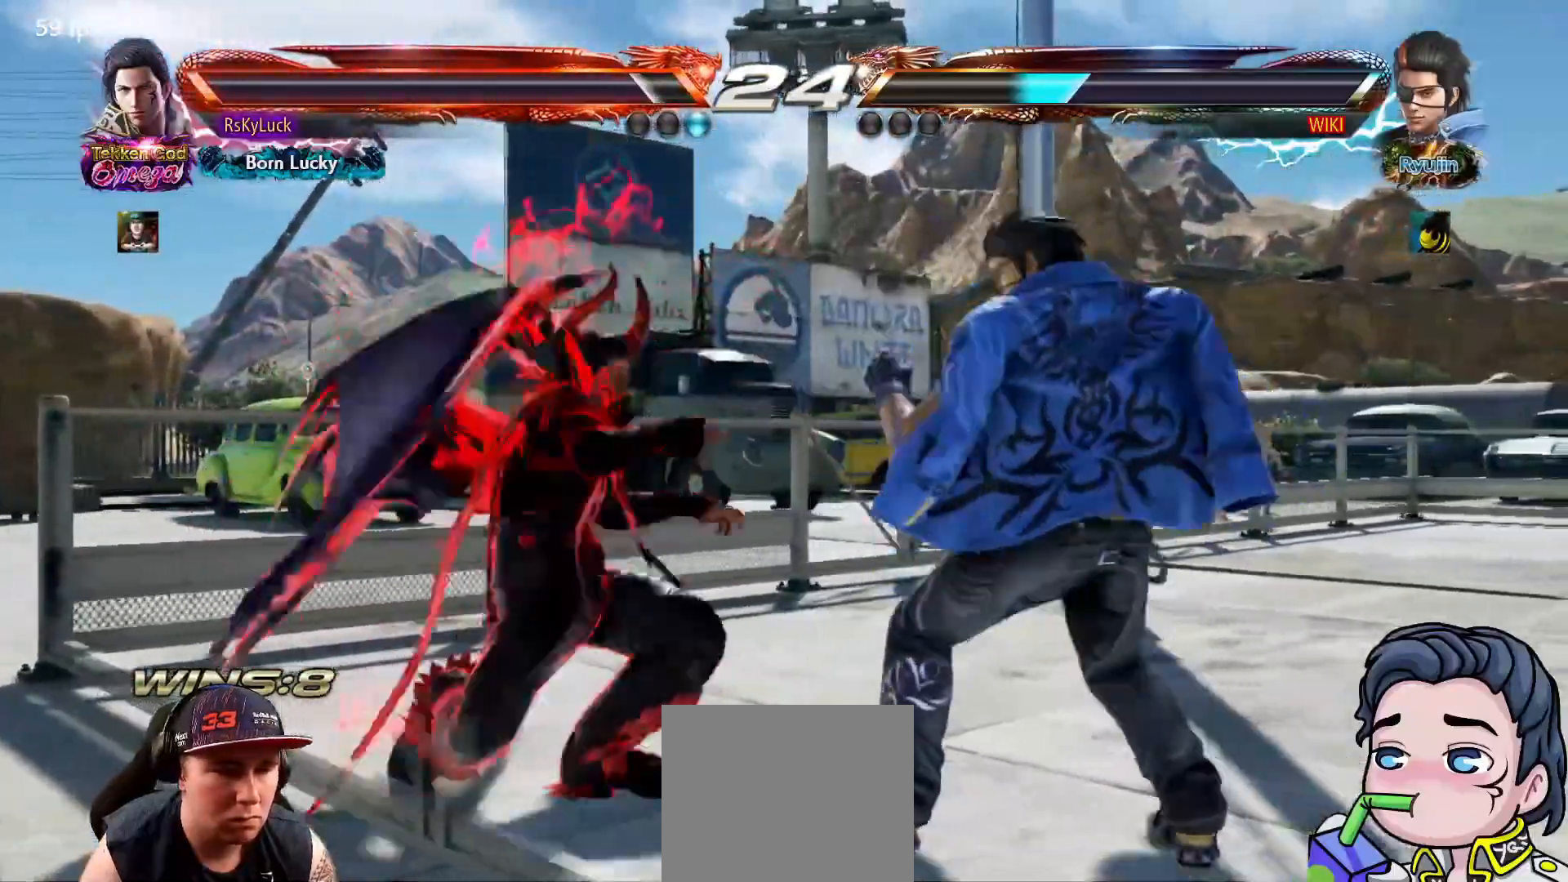
{"buttons": ["DPAD_LEFT"], "right_stick": "center", "events": [[83, "CIRCLE", "up"], [83, "DPAD_DOWN", "up"], [417, "DPAD_LEFT", "down"]]}
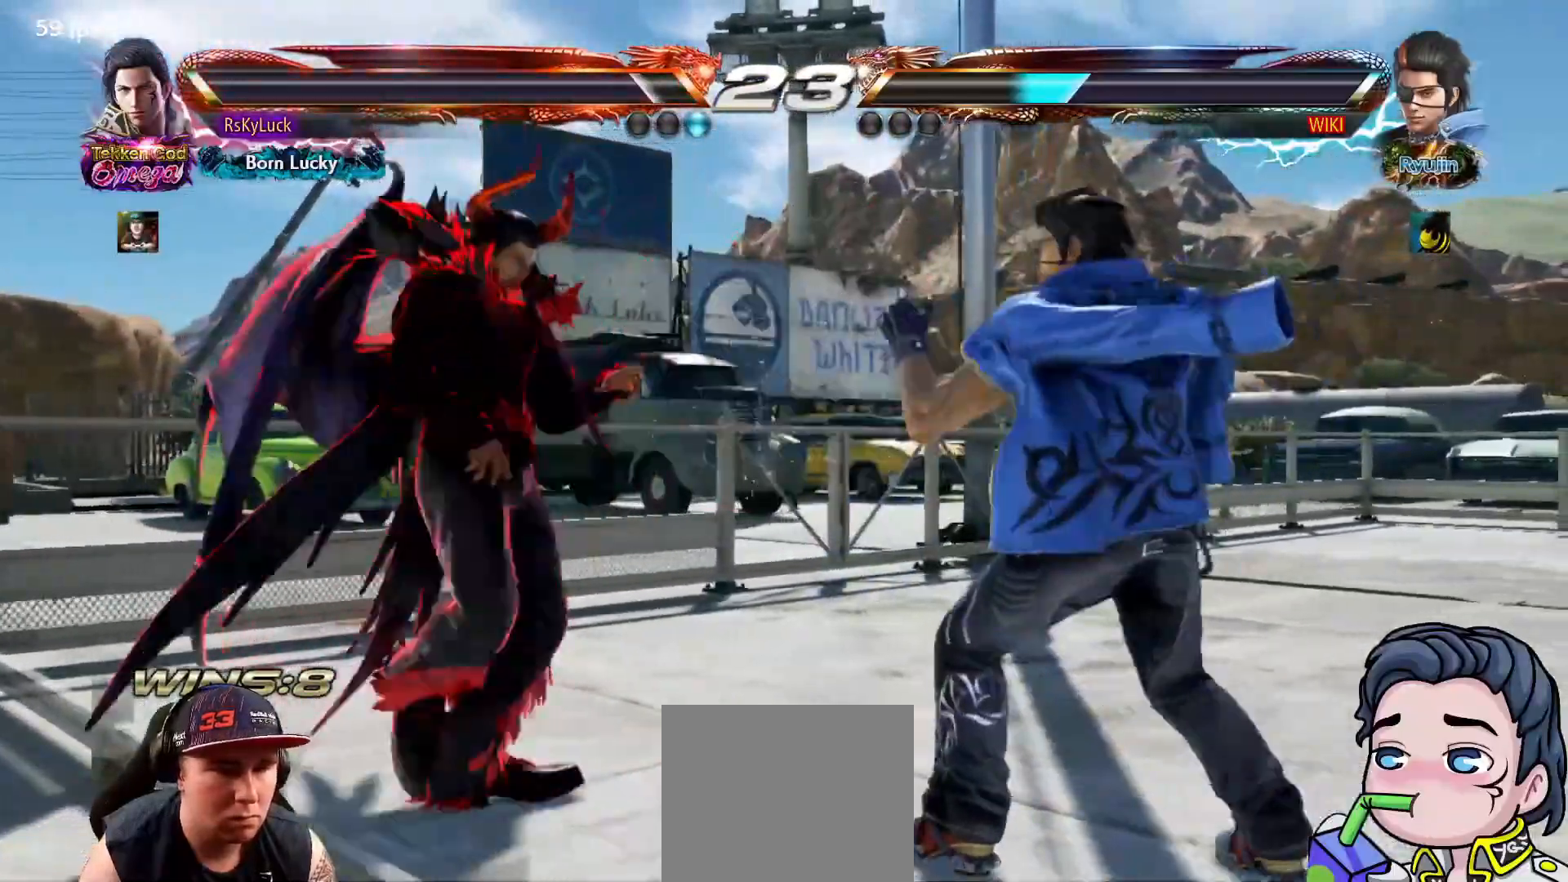
{"buttons": ["DPAD_RIGHT"], "right_stick": "center", "events": [[50, "DPAD_LEFT", "up"], [100, "DPAD_LEFT", "down"], [183, "DPAD_LEFT", "up"], [267, "DPAD_RIGHT", "down"], [333, "DPAD_RIGHT", "up"], [400, "DPAD_RIGHT", "down"]]}
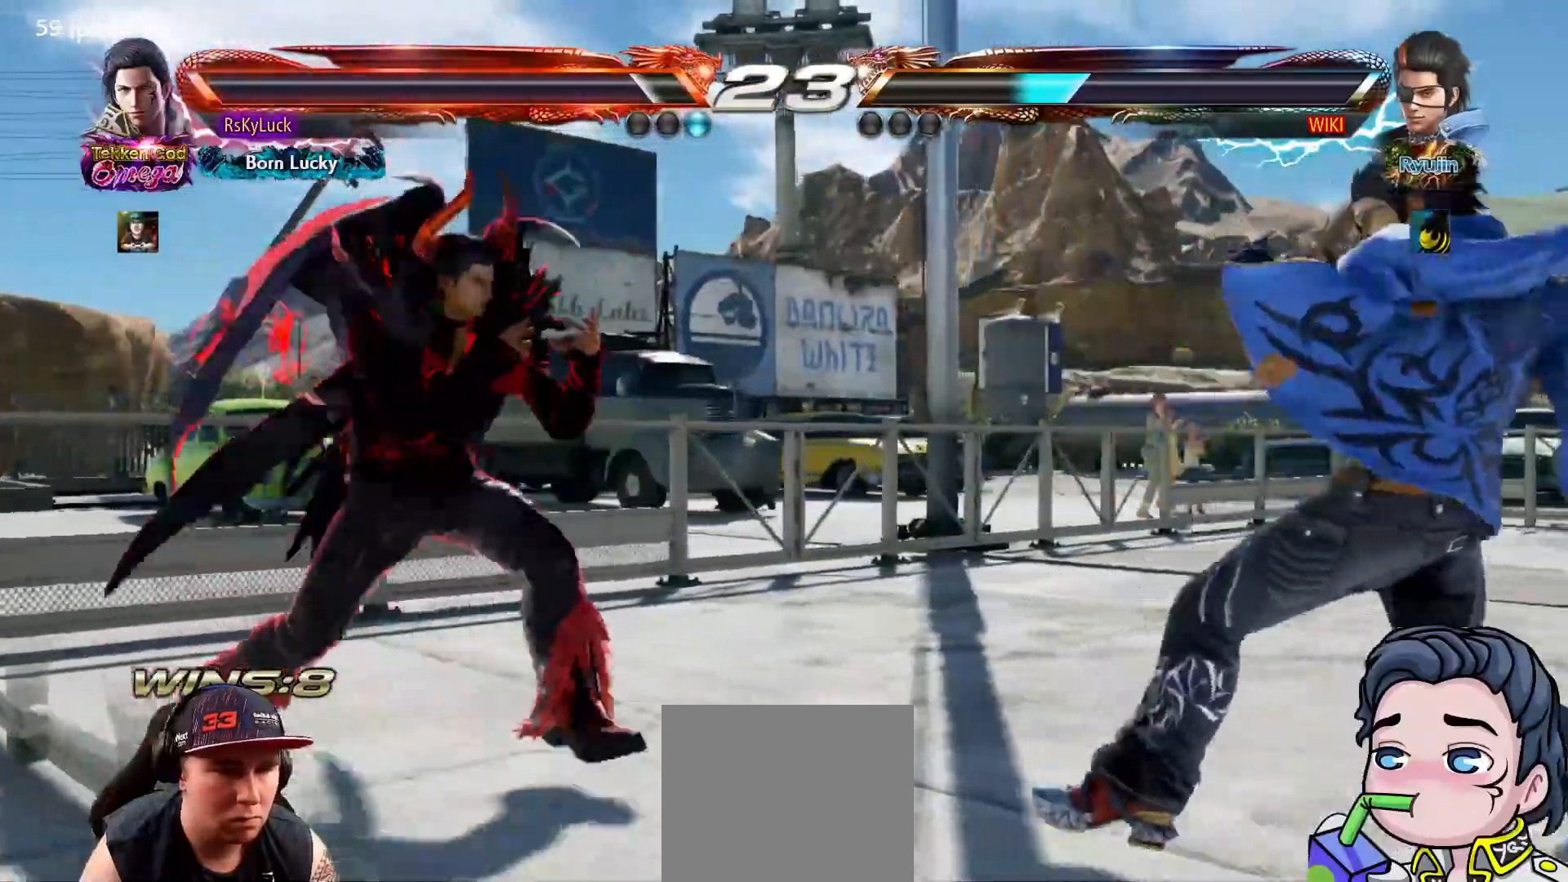
{"buttons": [], "right_stick": "center", "events": [[117, "DPAD_RIGHT", "up"], [183, "DPAD_LEFT", "down"], [200, "SQUARE", "down"], [300, "SQUARE", "up"], [367, "SQUARE", "down"], [383, "DPAD_LEFT", "up"], [467, "SQUARE", "up"]]}
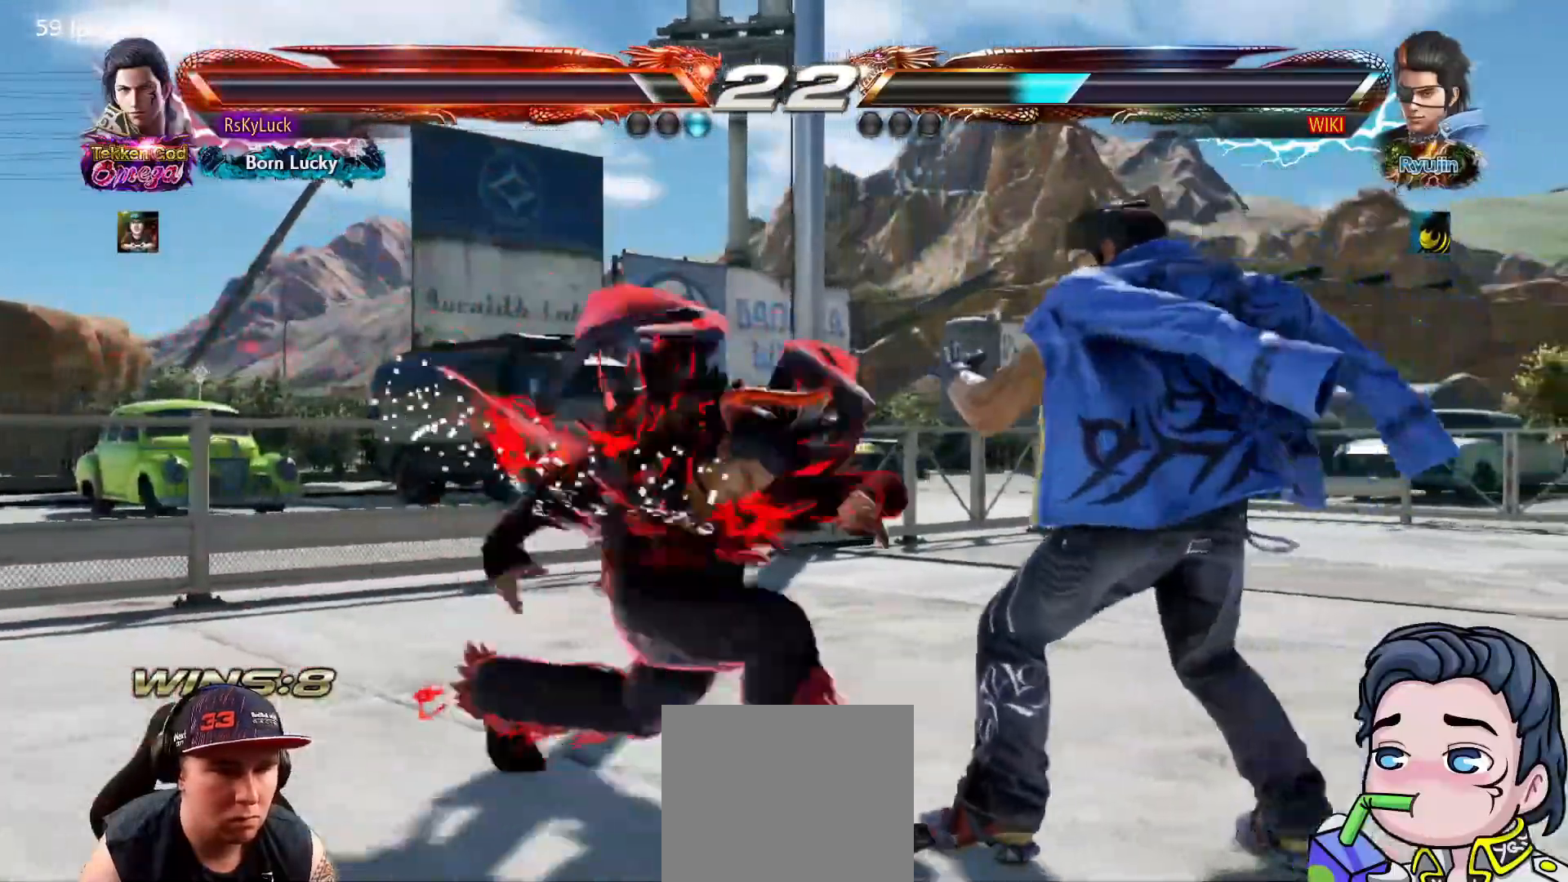
{"buttons": ["DPAD_LEFT"], "right_stick": "center", "events": [[17, "SQUARE", "down"], [150, "SQUARE", "up"], [467, "DPAD_LEFT", "down"]]}
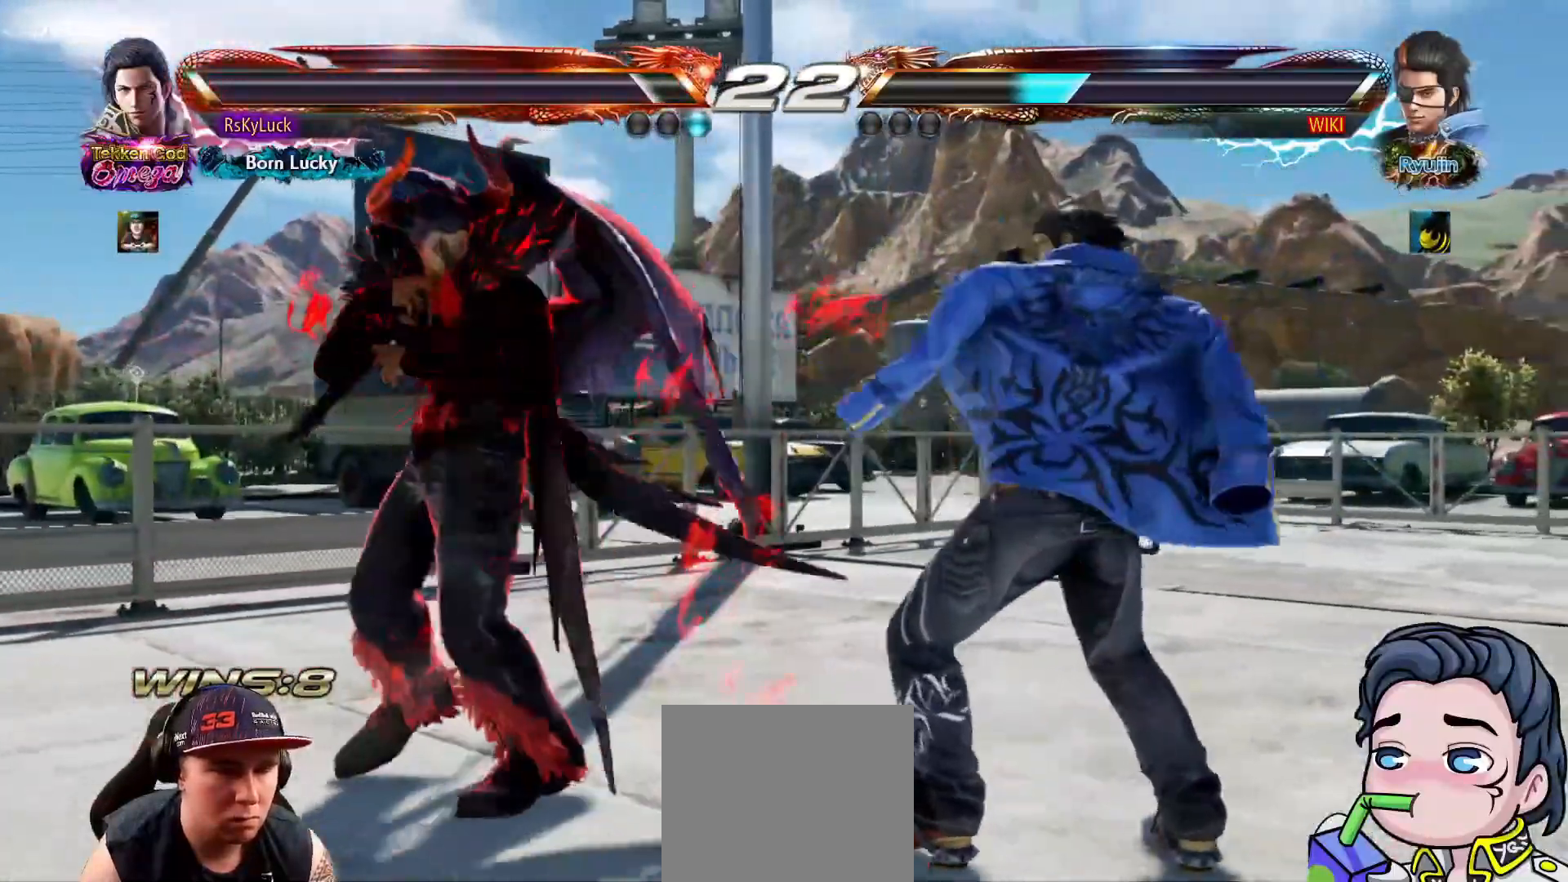
{"buttons": ["CIRCLE", "DPAD_LEFT"], "right_stick": "center", "events": [[50, "DPAD_LEFT", "up"], [117, "DPAD_LEFT", "down"], [417, "CIRCLE", "down"]]}
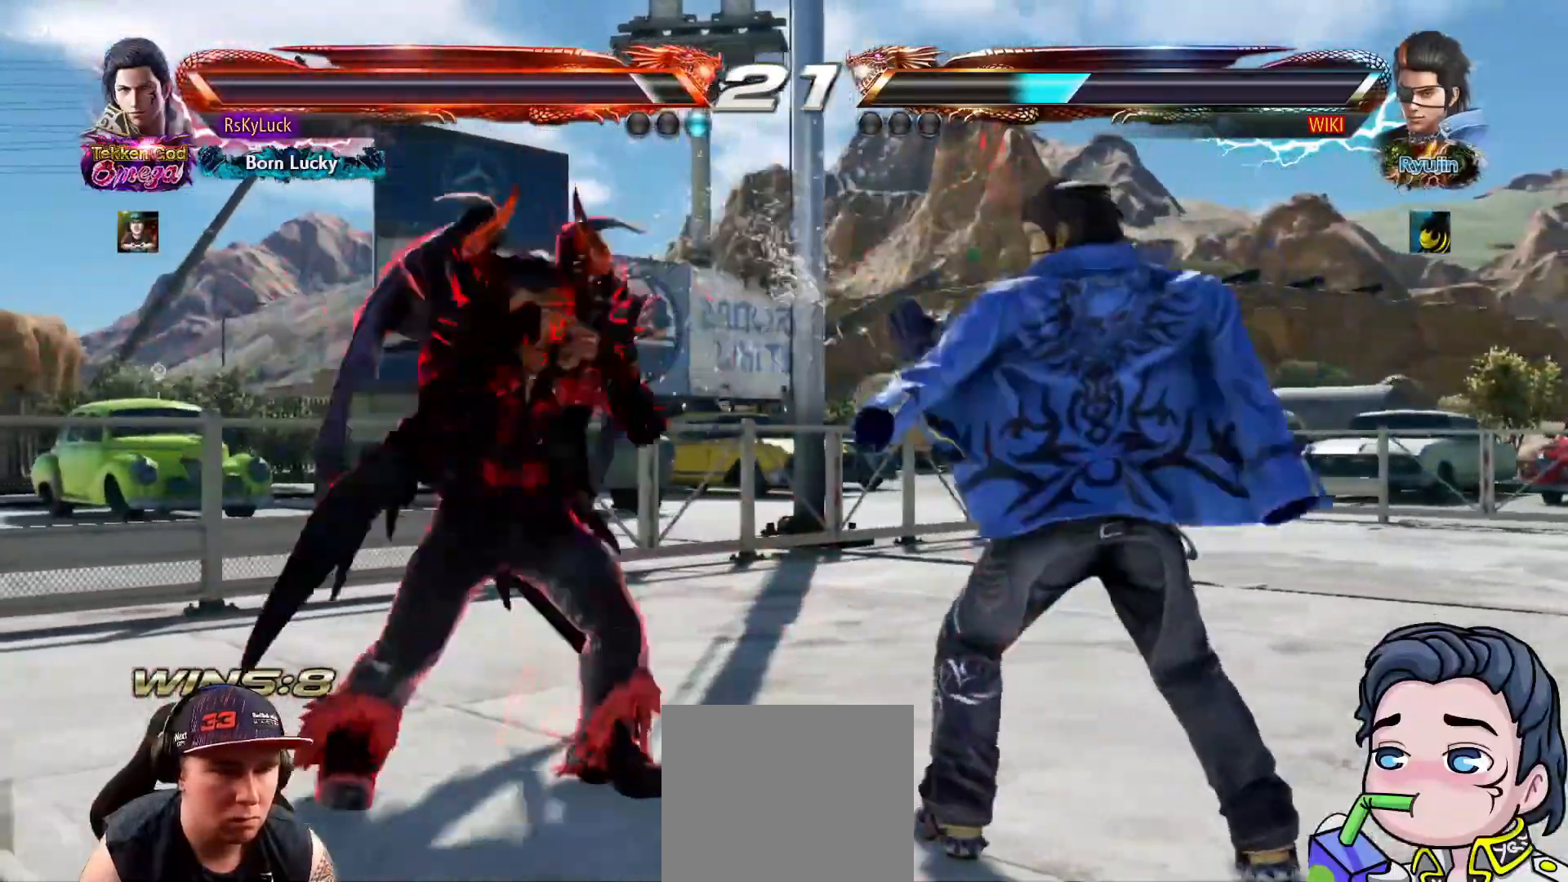
{"buttons": ["DPAD_RIGHT"], "right_stick": "center", "events": [[17, "DPAD_LEFT", "up"], [33, "CIRCLE", "up"], [50, "DPAD_RIGHT", "down"], [83, "TRIANGLE", "down"], [200, "TRIANGLE", "up"]]}
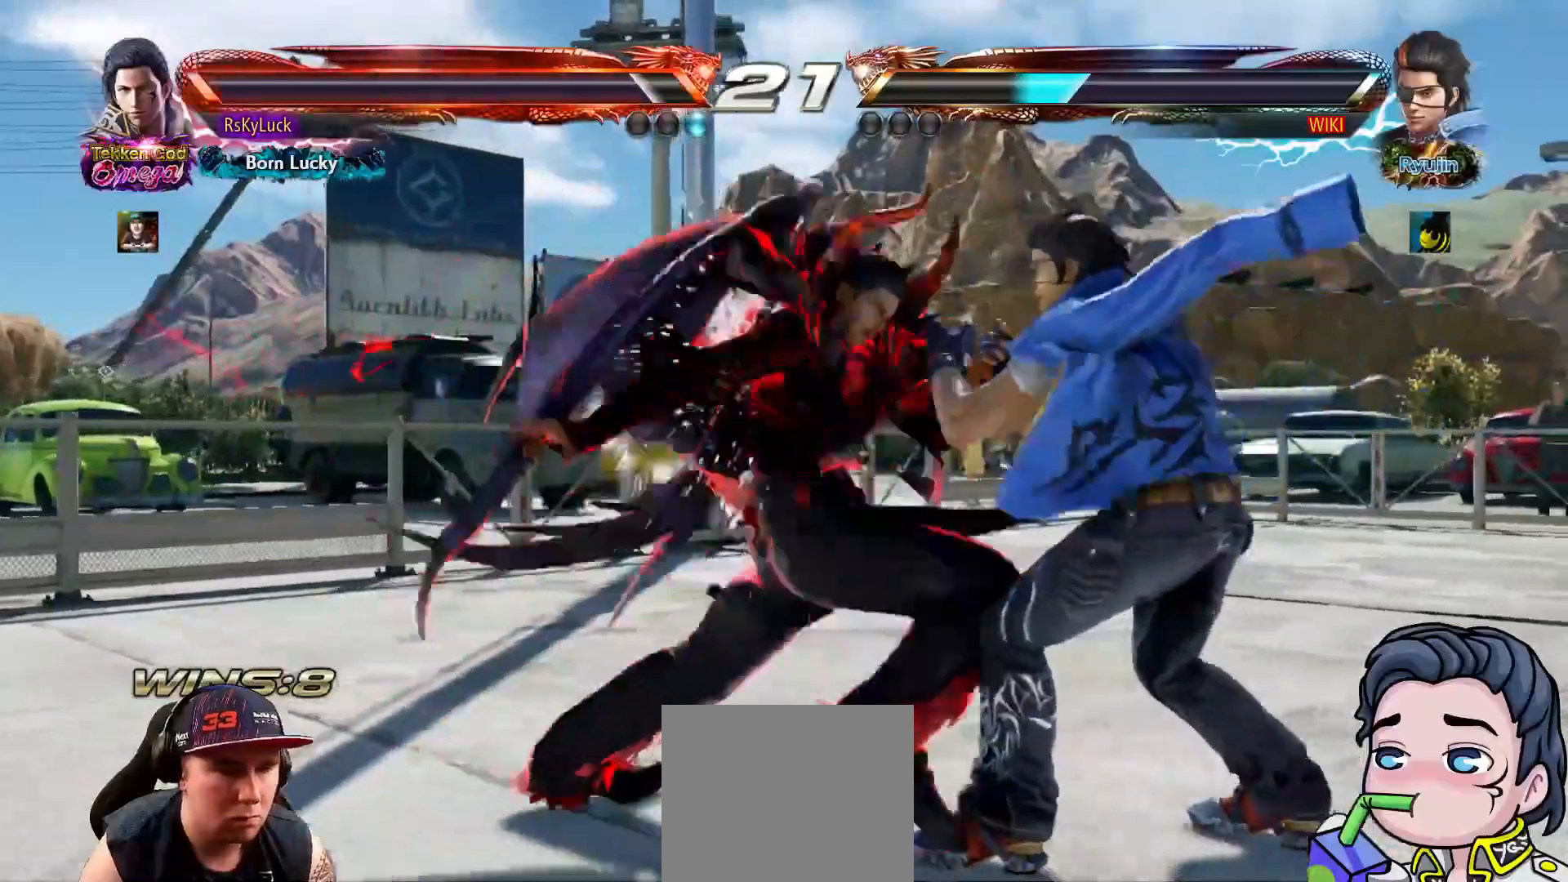
{"buttons": [], "right_stick": "center", "events": [[133, "DPAD_RIGHT", "up"], [217, "DPAD_DOWN", "down"], [283, "CIRCLE", "down"], [367, "DPAD_DOWN", "up"], [400, "CIRCLE", "up"]]}
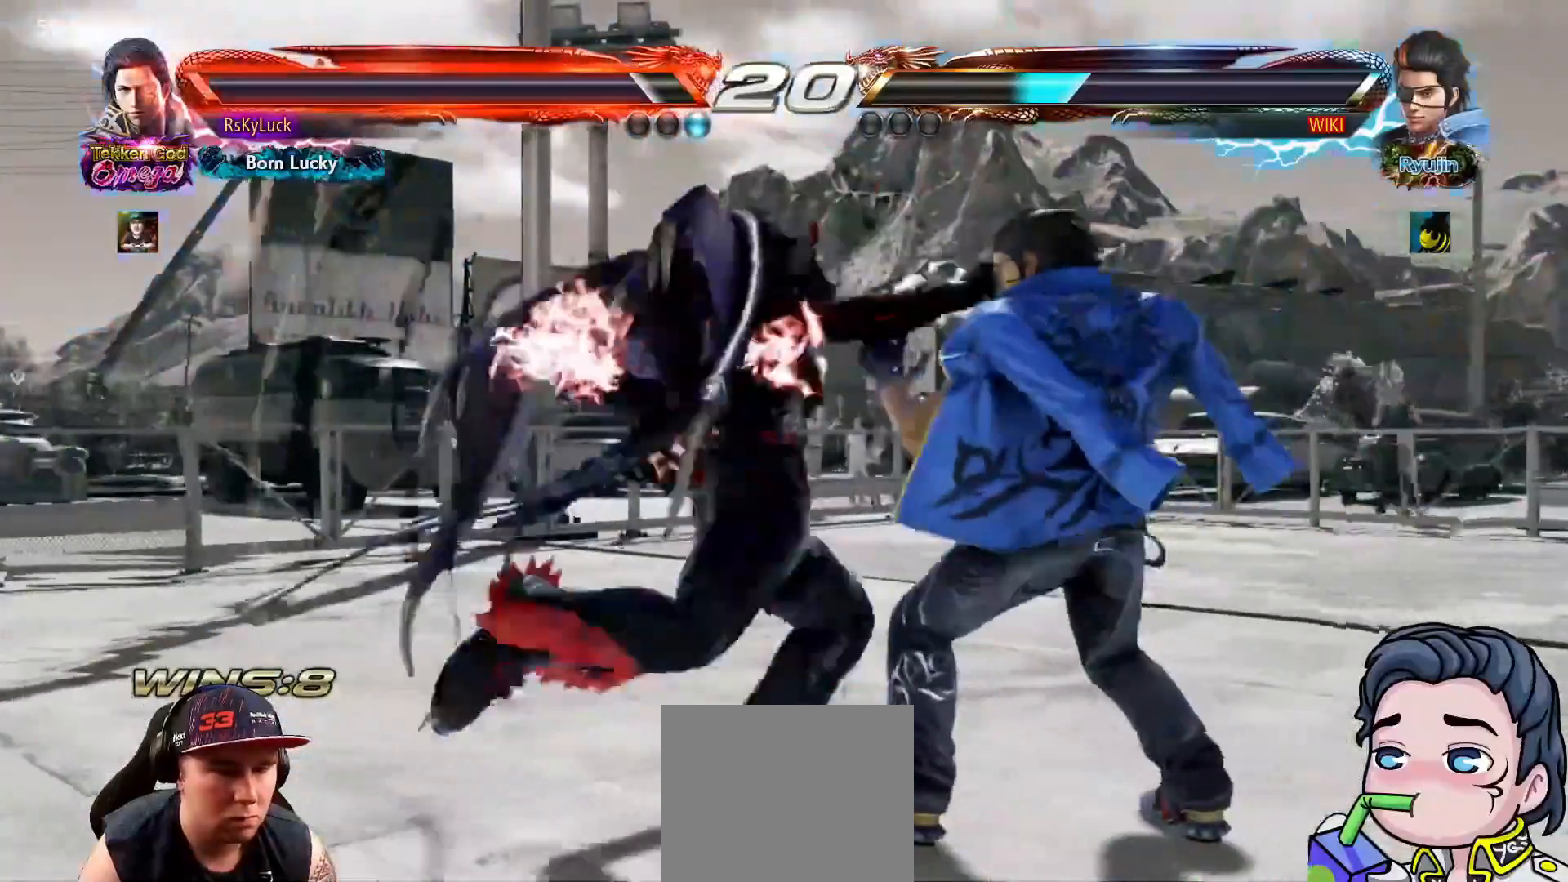
{"buttons": ["DPAD_LEFT"], "right_stick": "center", "events": [[500, "DPAD_LEFT", "down"]]}
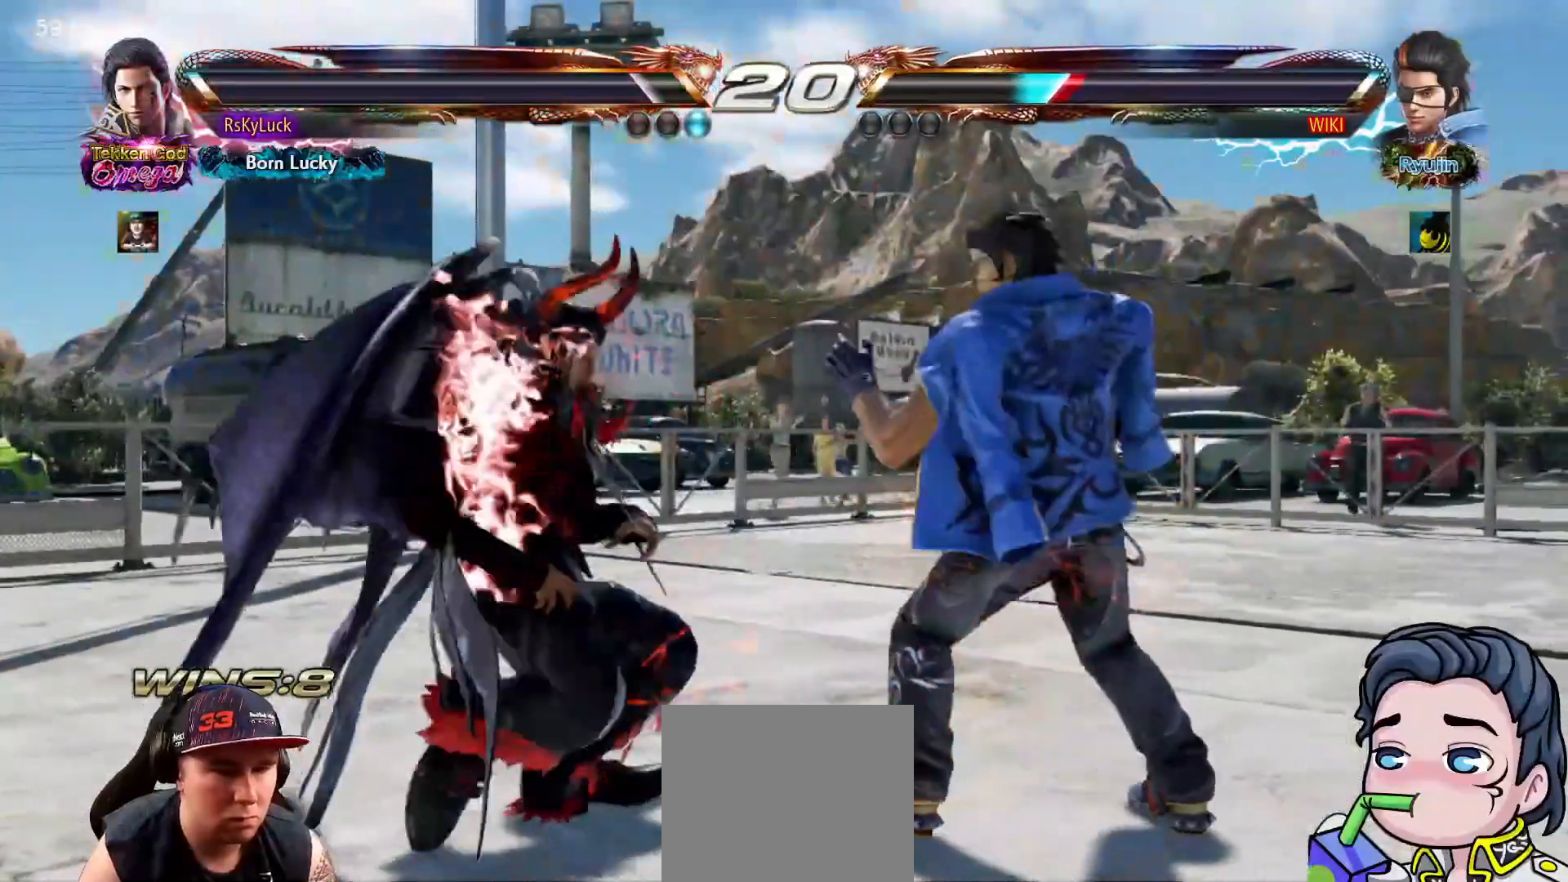
{"buttons": ["SQUARE"], "right_stick": "center", "events": [[100, "DPAD_LEFT", "up"], [150, "DPAD_LEFT", "down"], [233, "DPAD_LEFT", "up"], [333, "DPAD_LEFT", "down"], [383, "DPAD_LEFT", "up"], [500, "SQUARE", "down"]]}
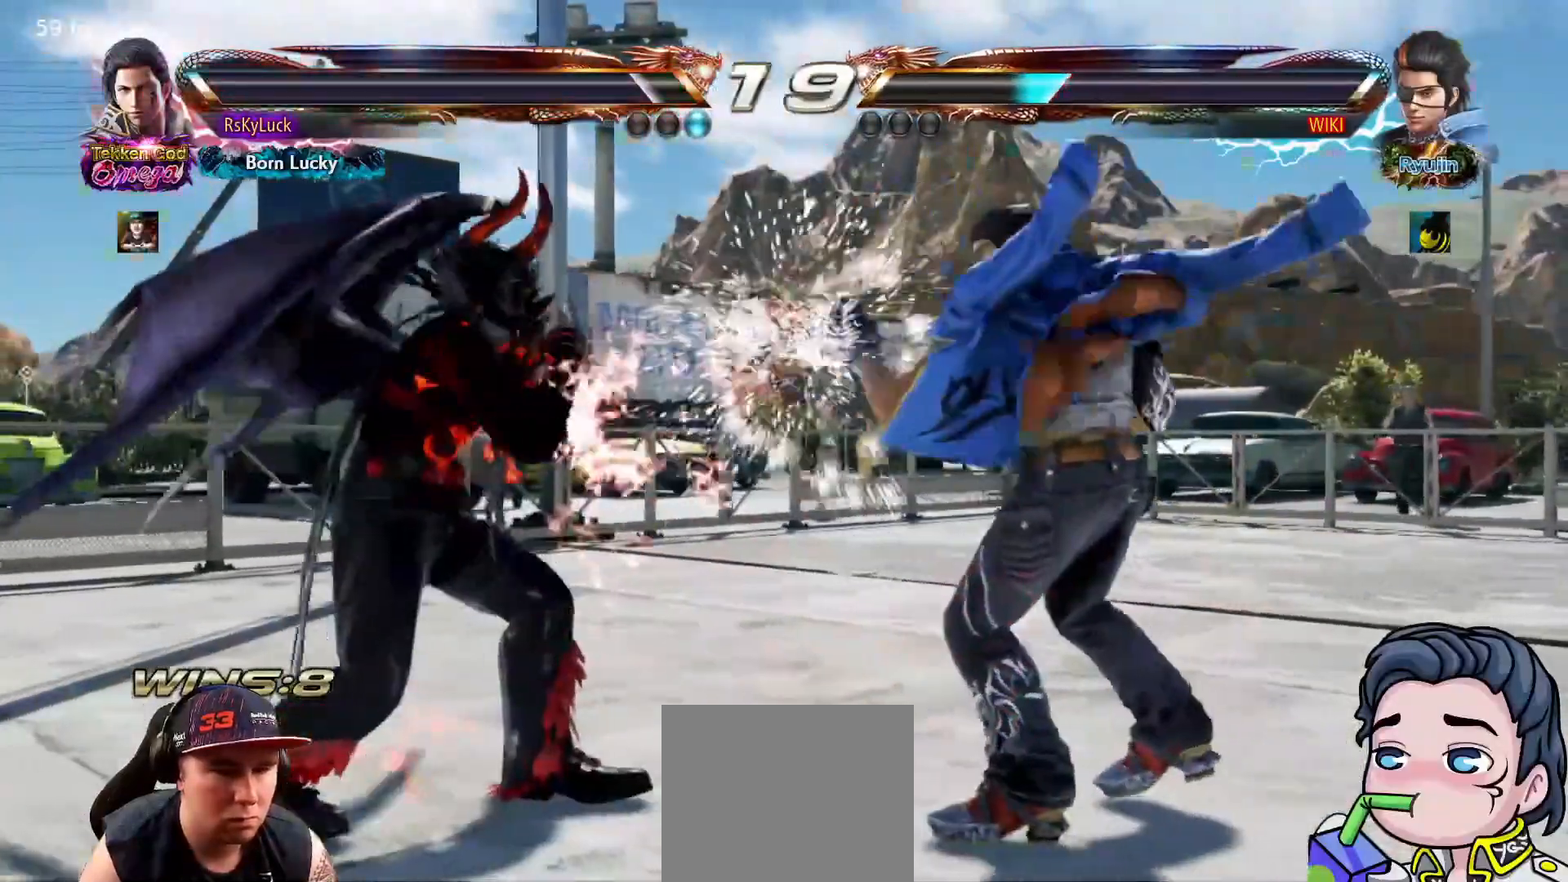
{"buttons": [], "right_stick": "center", "events": [[117, "SQUARE", "up"], [400, "DPAD_DOWN", "down"], [483, "DPAD_DOWN", "up"]]}
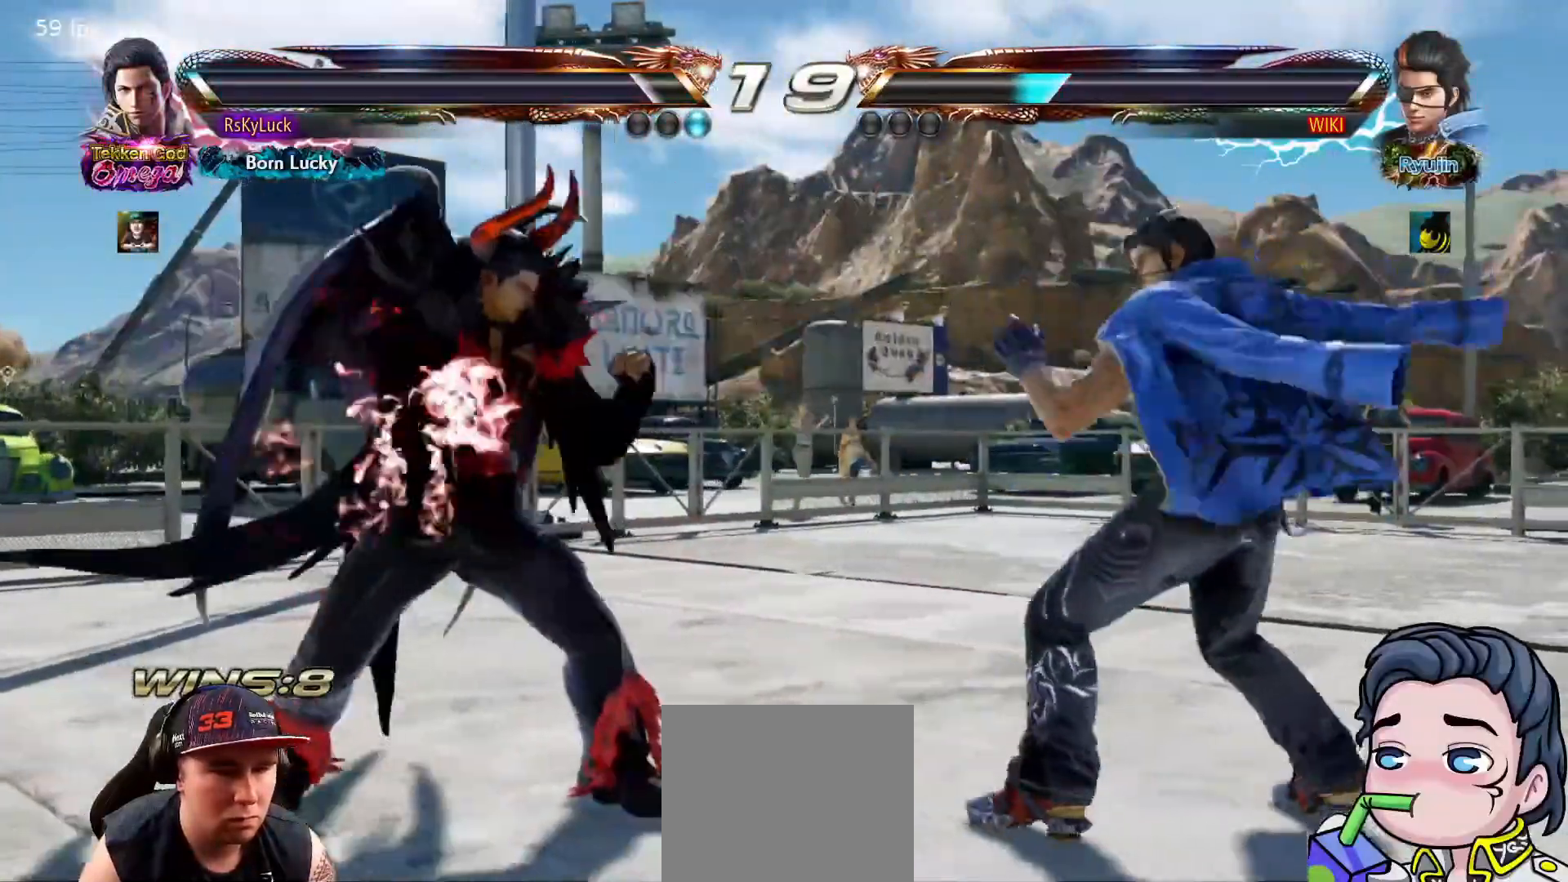
{"buttons": [], "right_stick": "center", "events": [[233, "DPAD_RIGHT", "down"], [300, "DPAD_RIGHT", "up"], [367, "DPAD_RIGHT", "down"], [450, "DPAD_RIGHT", "up"]]}
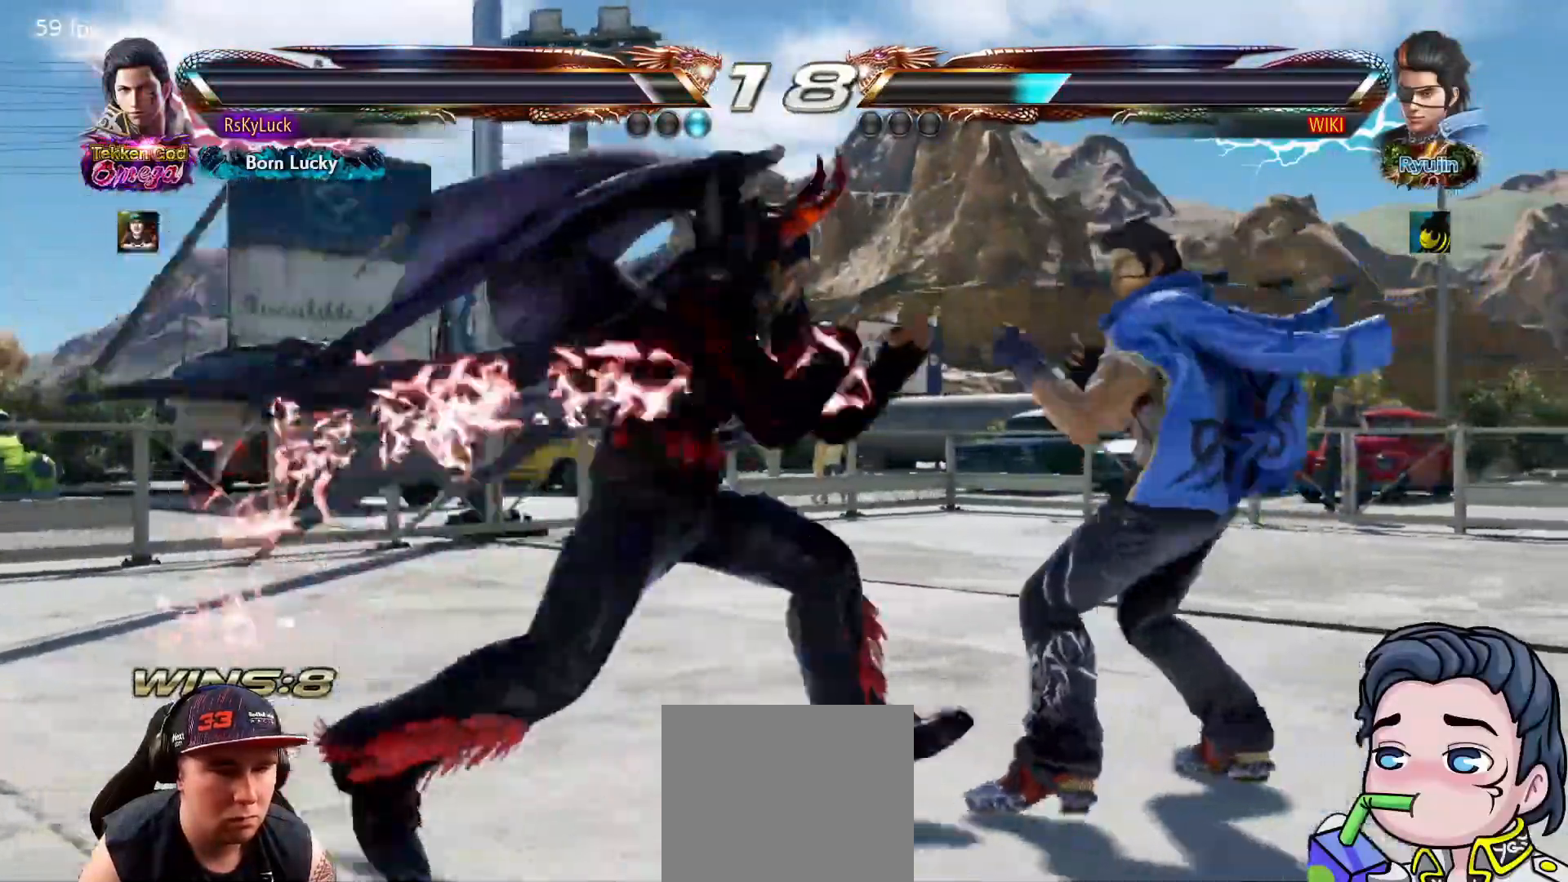
{"buttons": [], "right_stick": "center", "events": [[50, "DPAD_LEFT", "down"], [150, "DPAD_LEFT", "up"], [217, "DPAD_DOWN", "down"], [233, "CIRCLE", "down"], [367, "DPAD_DOWN", "up"], [383, "CIRCLE", "up"]]}
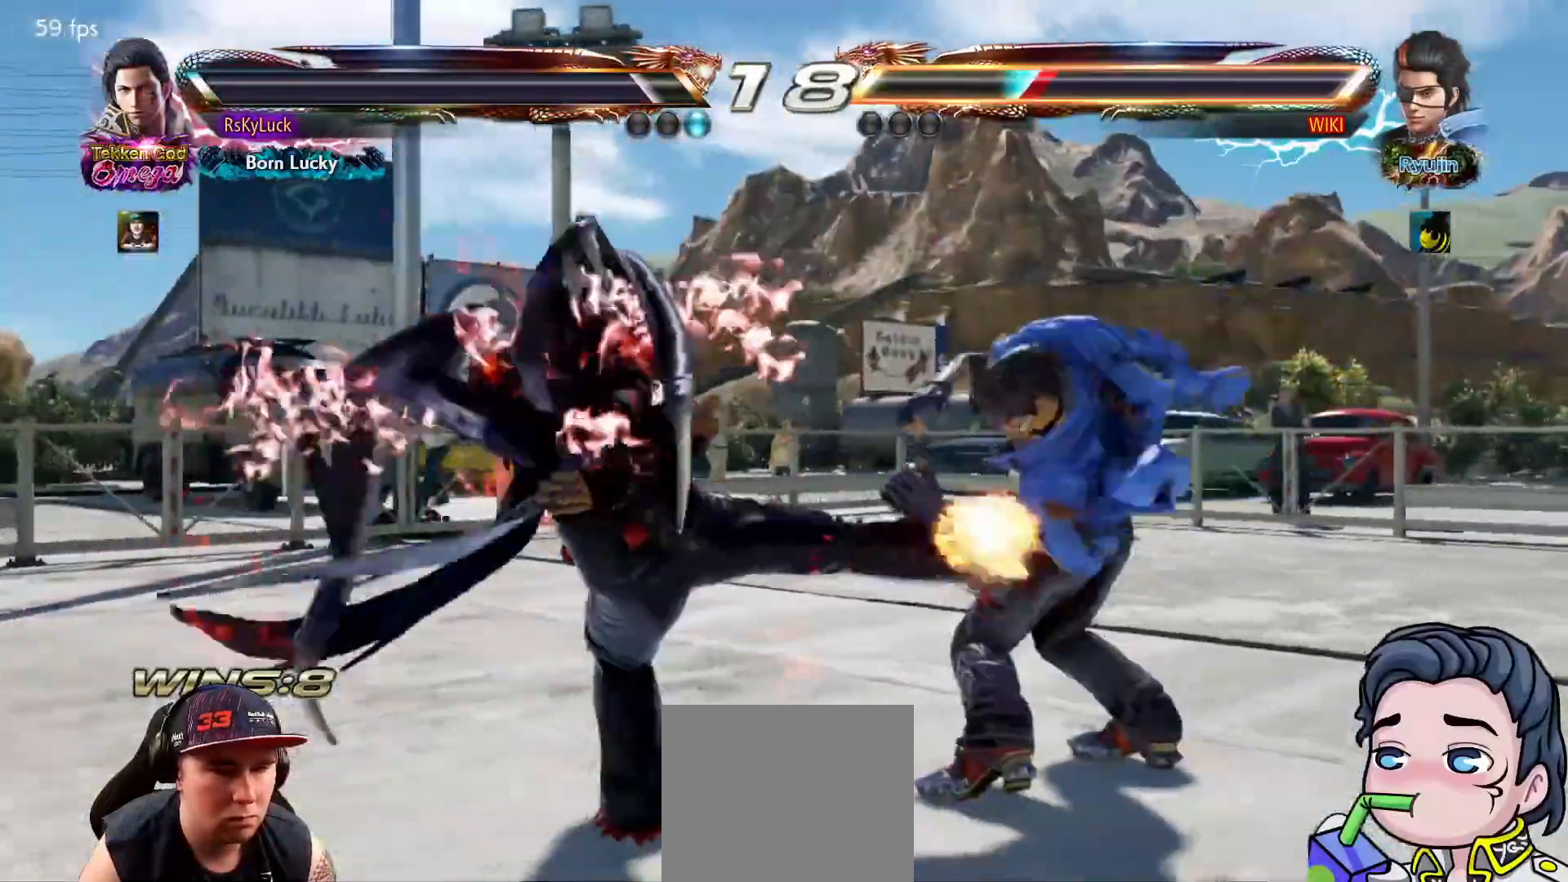
{"buttons": [], "right_stick": "center", "events": [[367, "DPAD_LEFT", "down"], [467, "DPAD_LEFT", "up"]]}
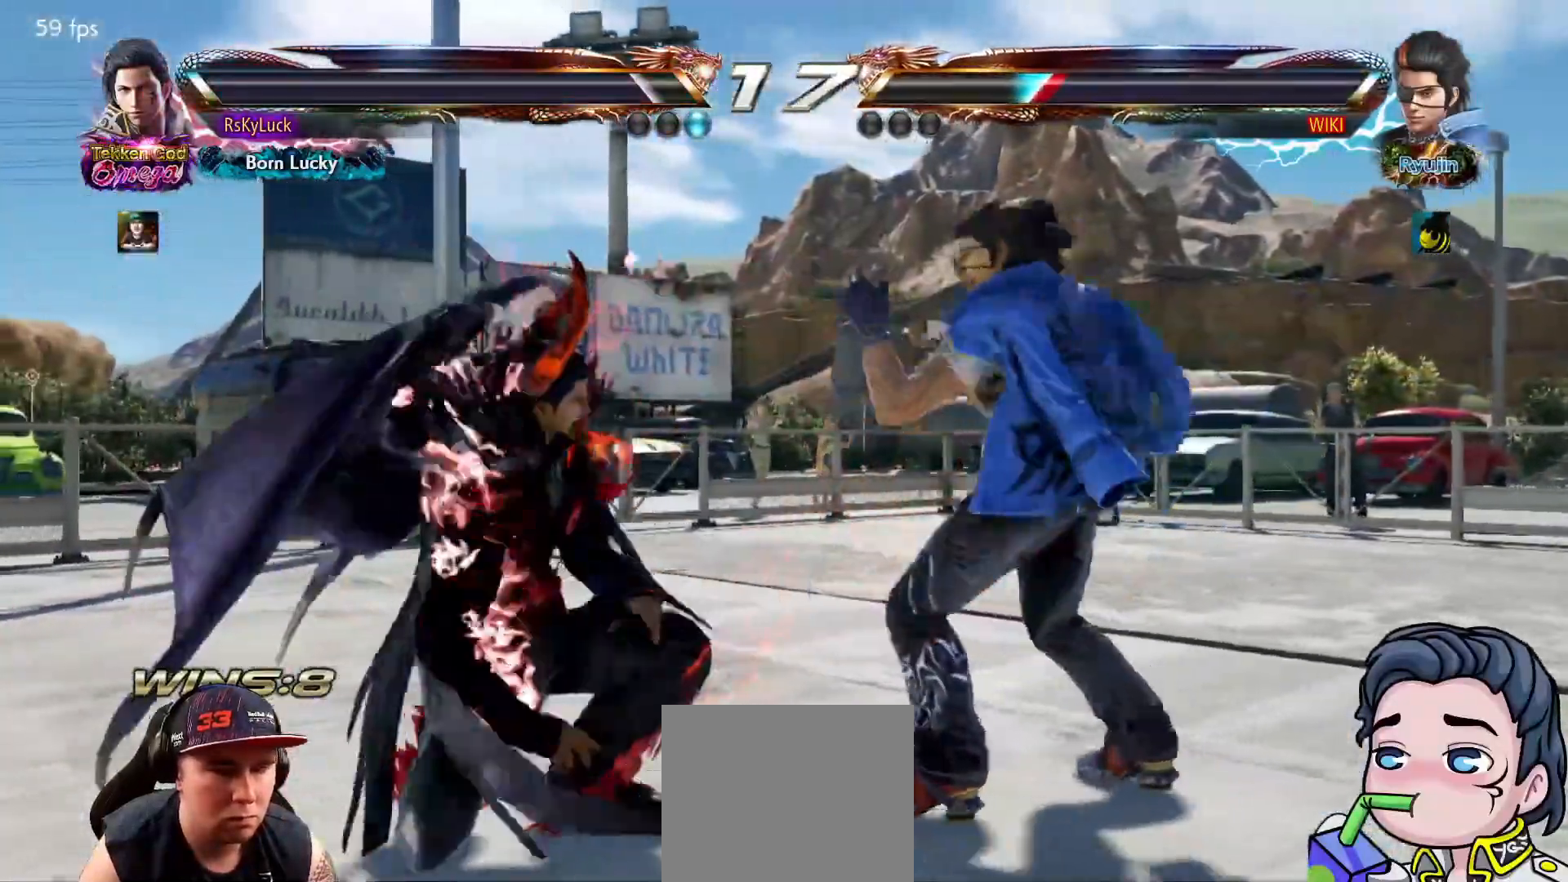
{"buttons": [], "right_stick": "center", "events": [[17, "DPAD_LEFT", "down"], [133, "DPAD_LEFT", "up"], [217, "DPAD_LEFT", "down"], [333, "DPAD_LEFT", "up"]]}
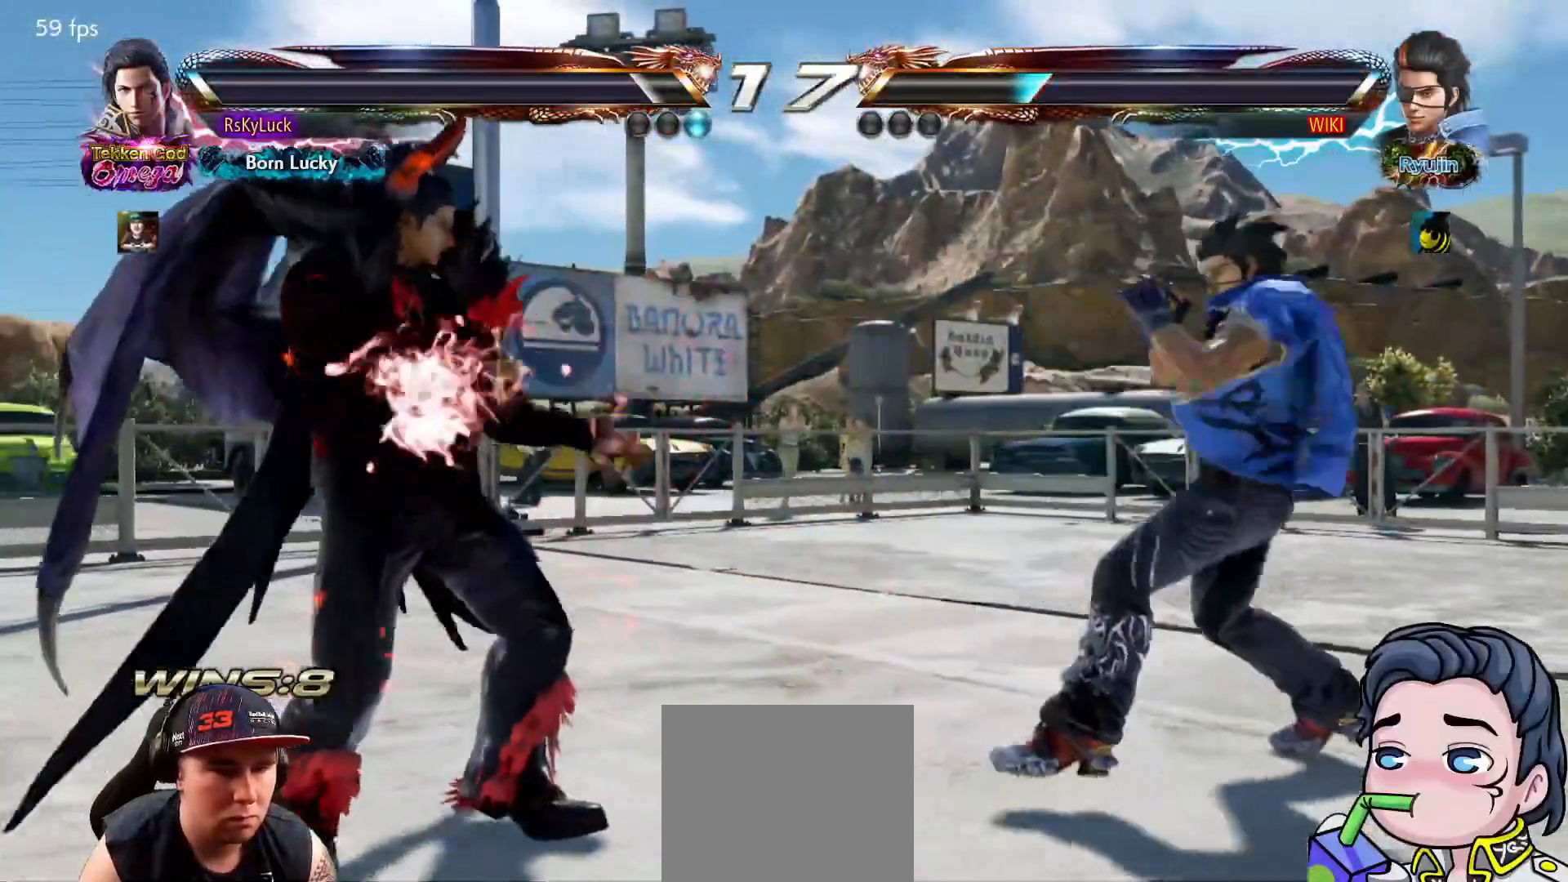
{"buttons": [], "right_stick": "center", "events": [[67, "DPAD_LEFT", "down"], [167, "DPAD_LEFT", "up"], [383, "DPAD_RIGHT", "down"], [450, "DPAD_RIGHT", "up"]]}